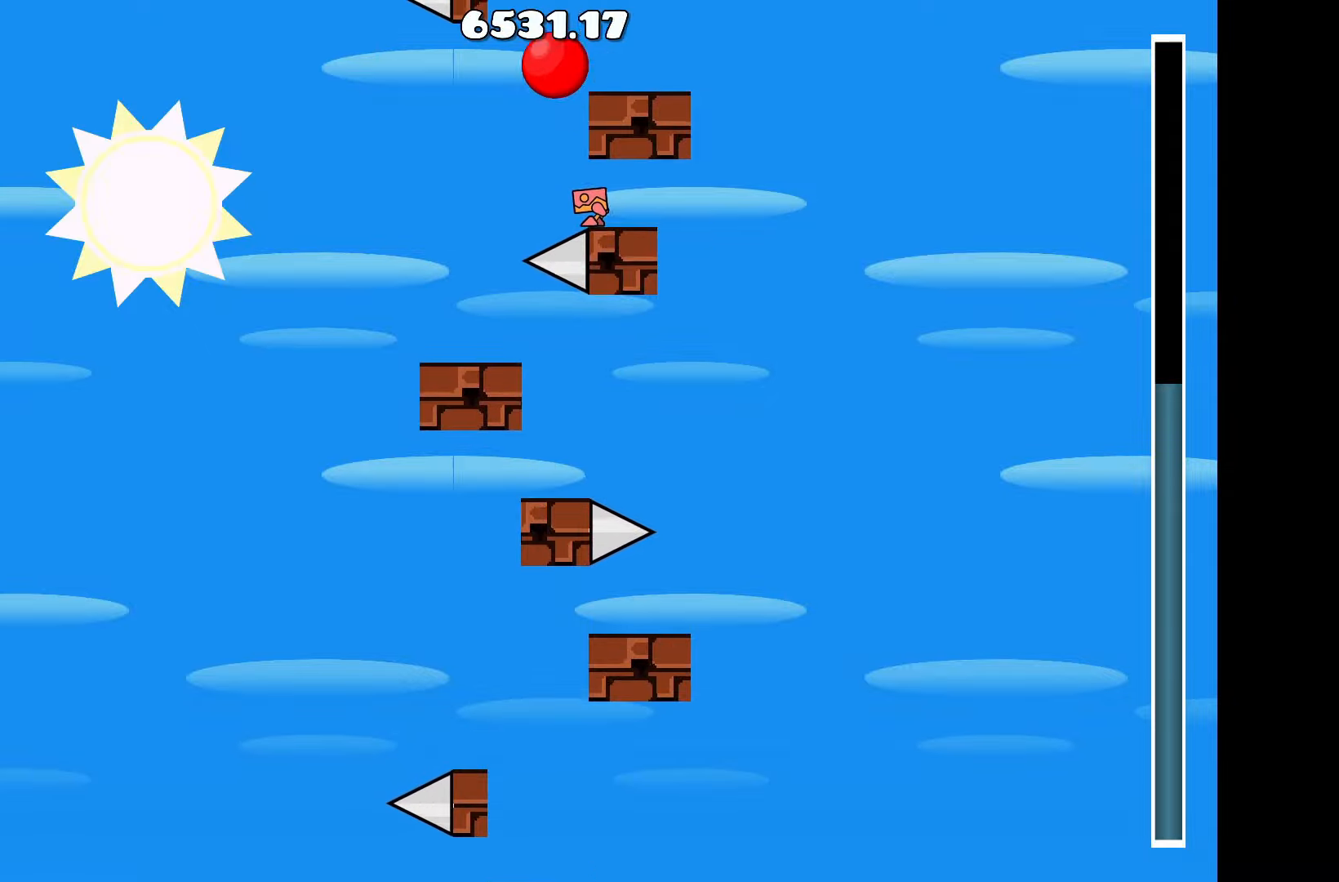
Gameplay with keyboard; each line is a JSON object with the keys held at the frame after it. "events" lists presses ("down") and releases ("up") of "a", "d", "left", "right", "space", "up" and "w" between this image and that frame as [ms after this image, input, new state], when the widget could be followed in between. No other keys are recorded. Mouse input is not recorded.
{"keys": ["up"], "events": [[316, "a", "down"], [416, "a", "up"], [416, "up", "down"]]}
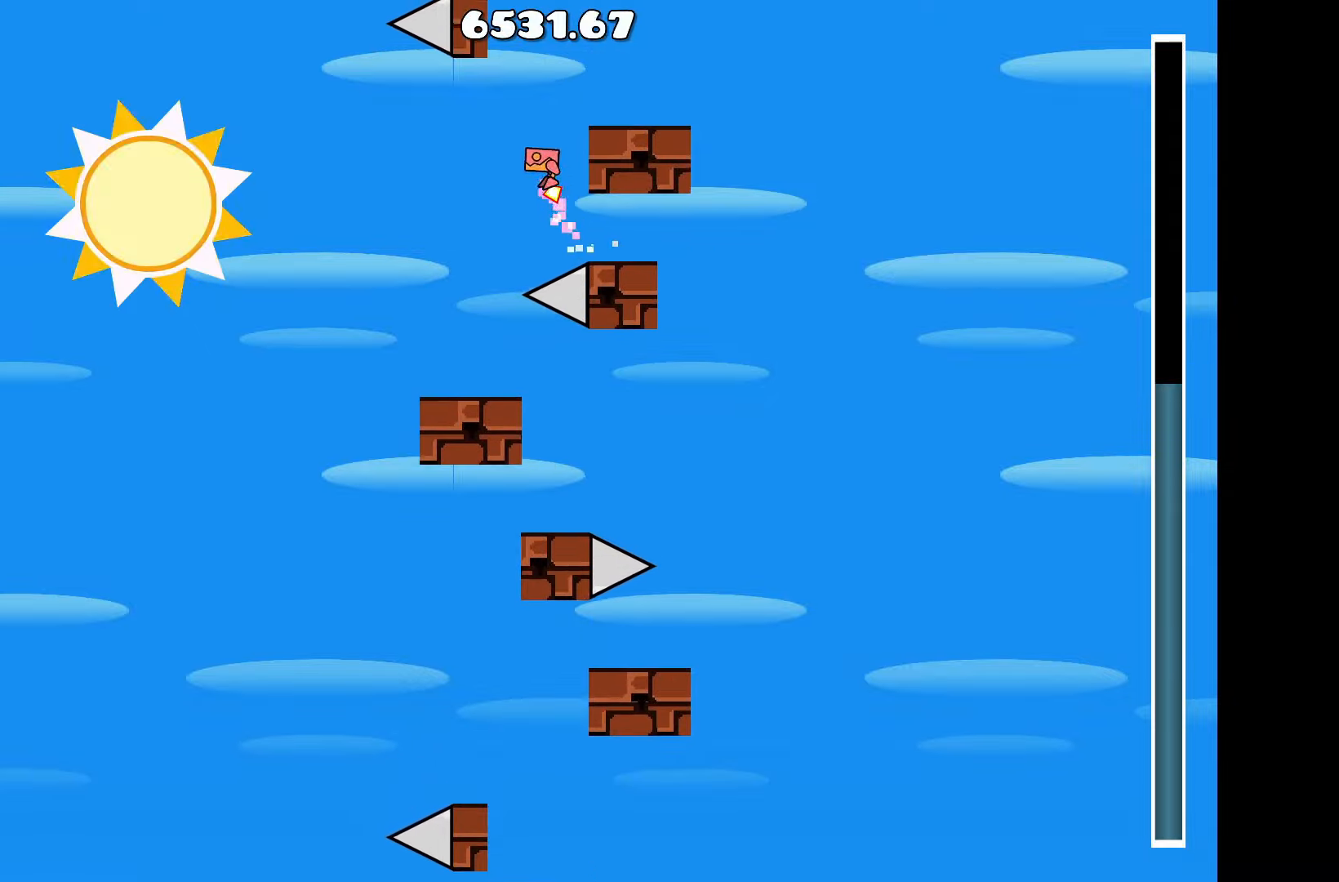
{"keys": [], "events": [[50, "d", "down"], [100, "up", "up"], [200, "d", "up"], [383, "a", "down"], [466, "a", "up"]]}
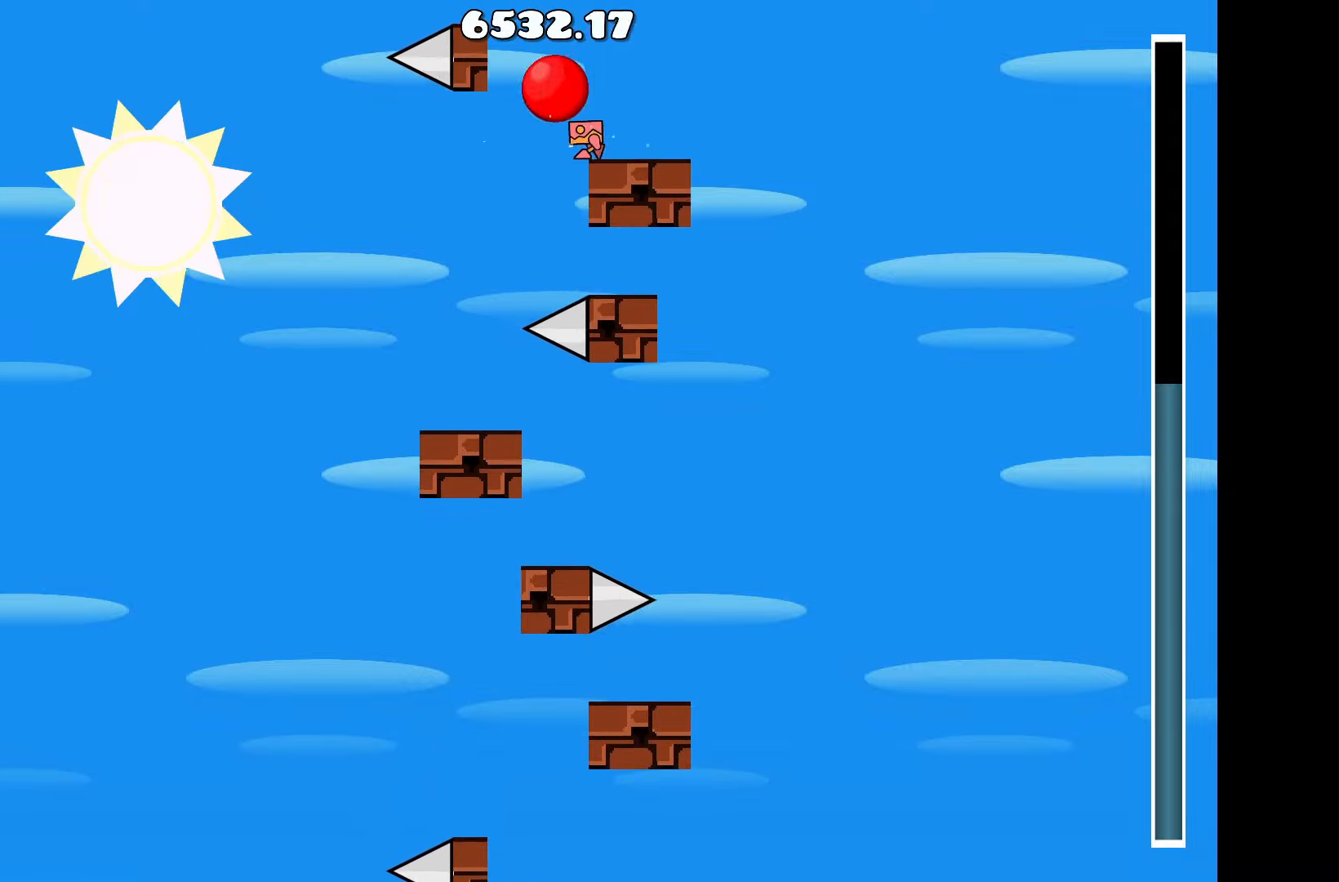
{"keys": [], "events": []}
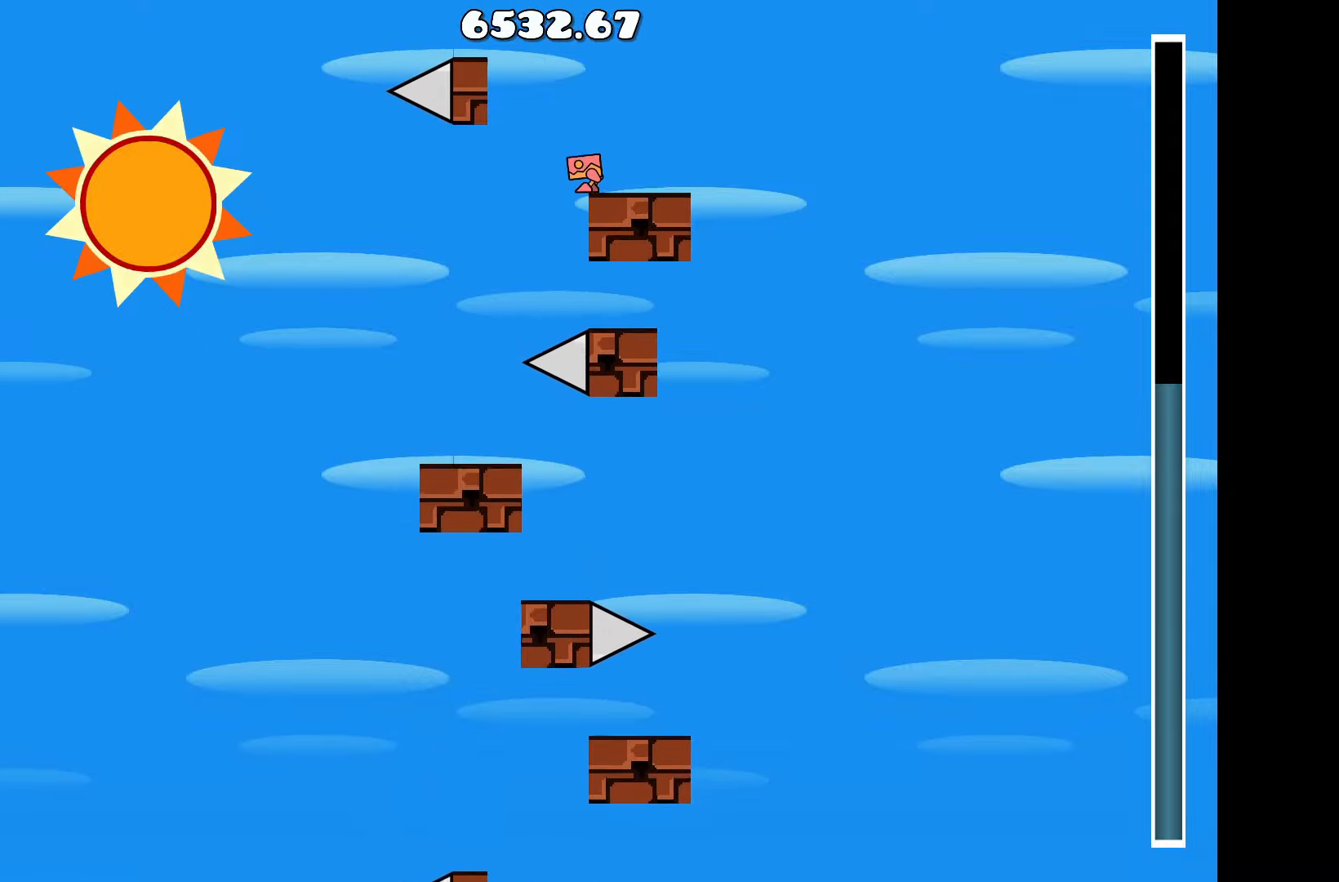
{"keys": [], "events": []}
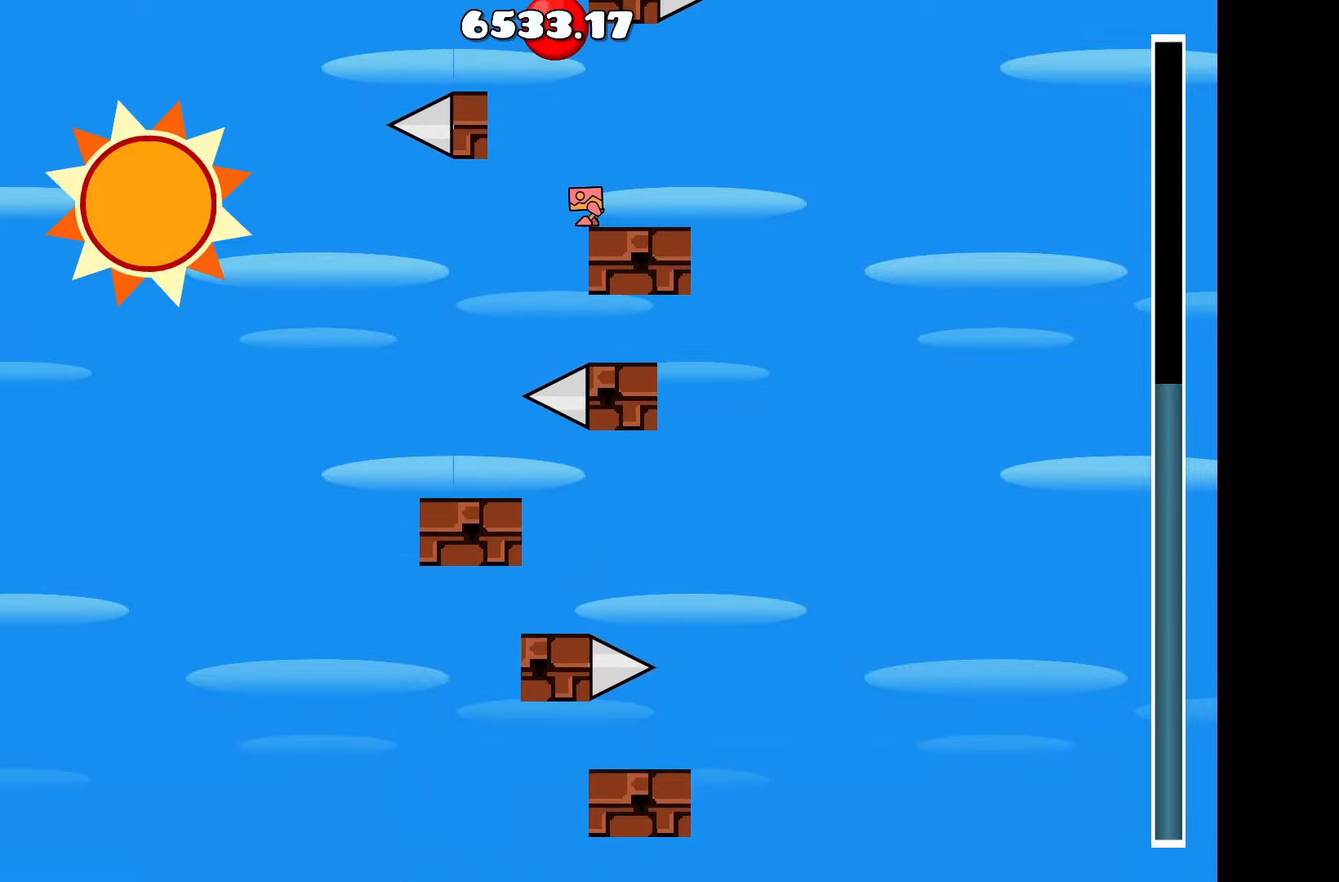
{"keys": [], "events": []}
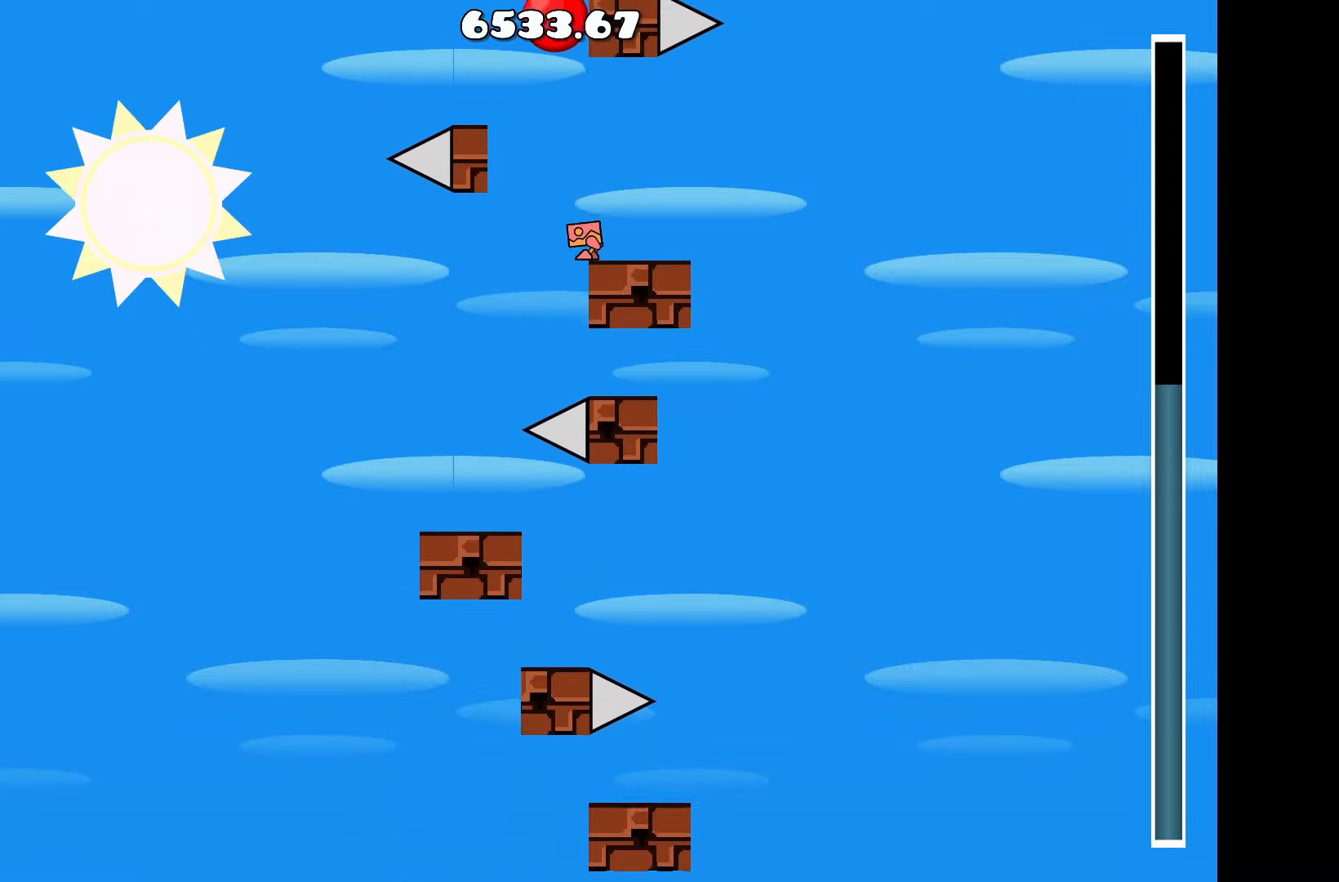
{"keys": [], "events": []}
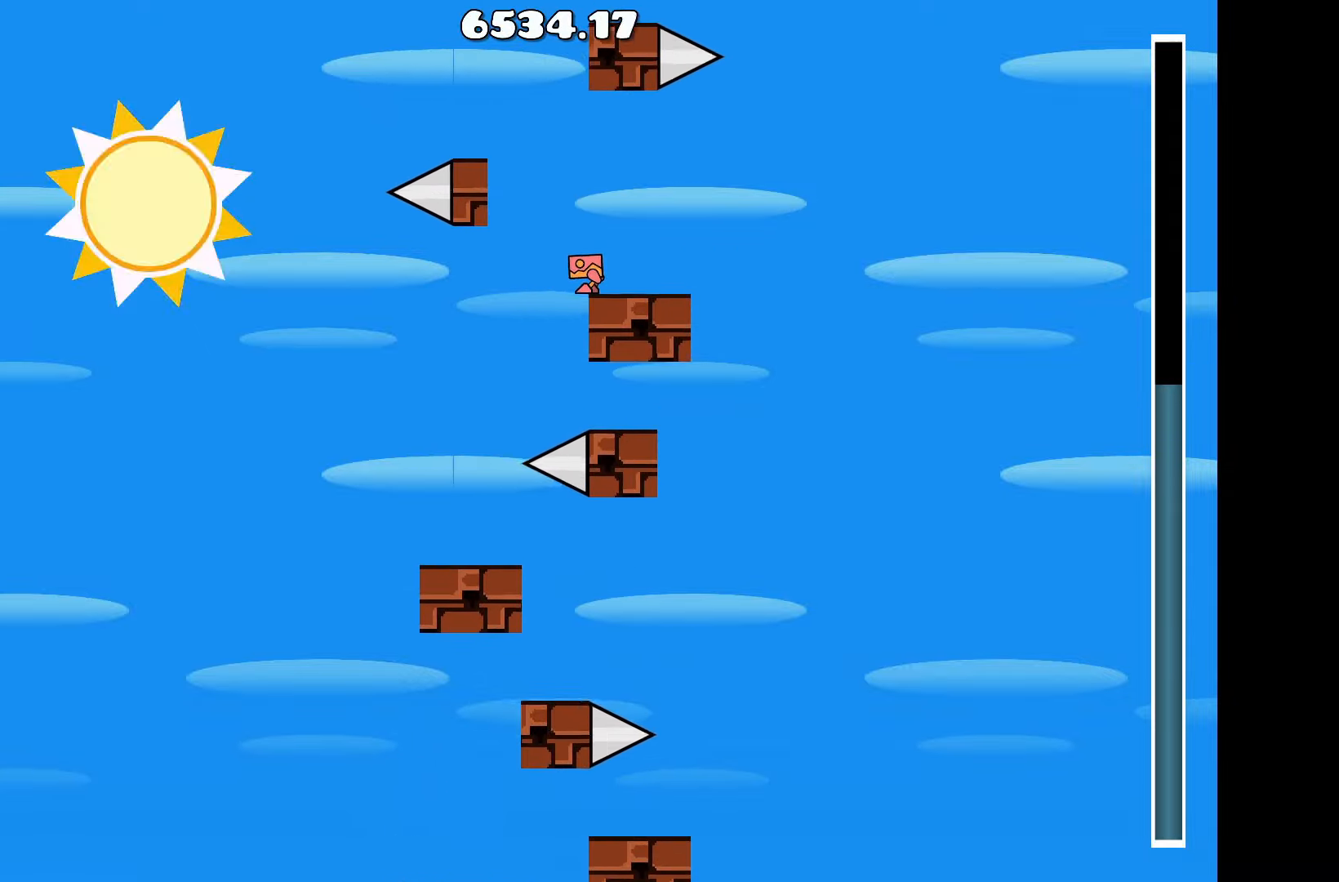
{"keys": ["up"], "events": [[416, "up", "down"]]}
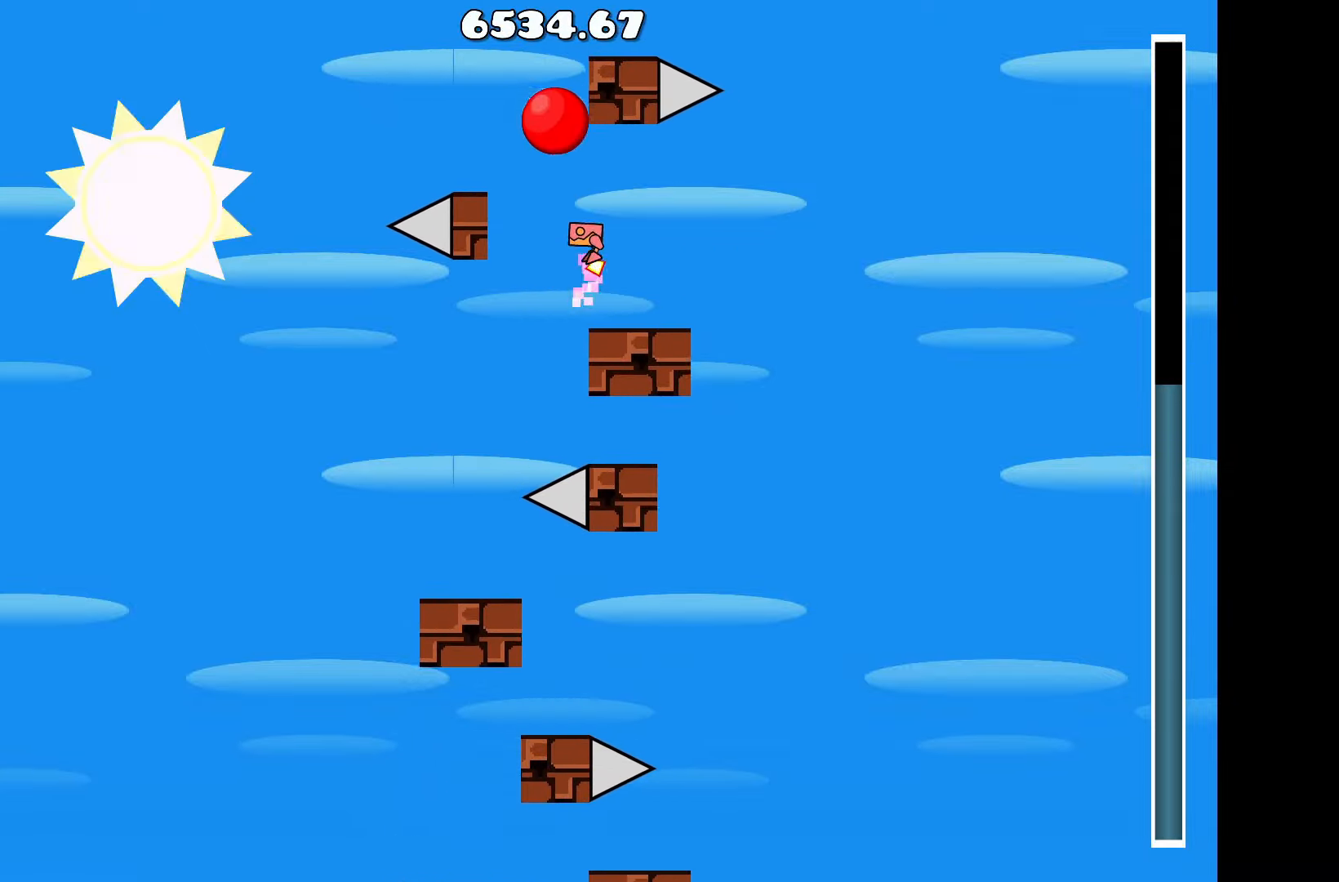
{"keys": [], "events": [[50, "a", "down"], [150, "up", "up"], [233, "a", "up"]]}
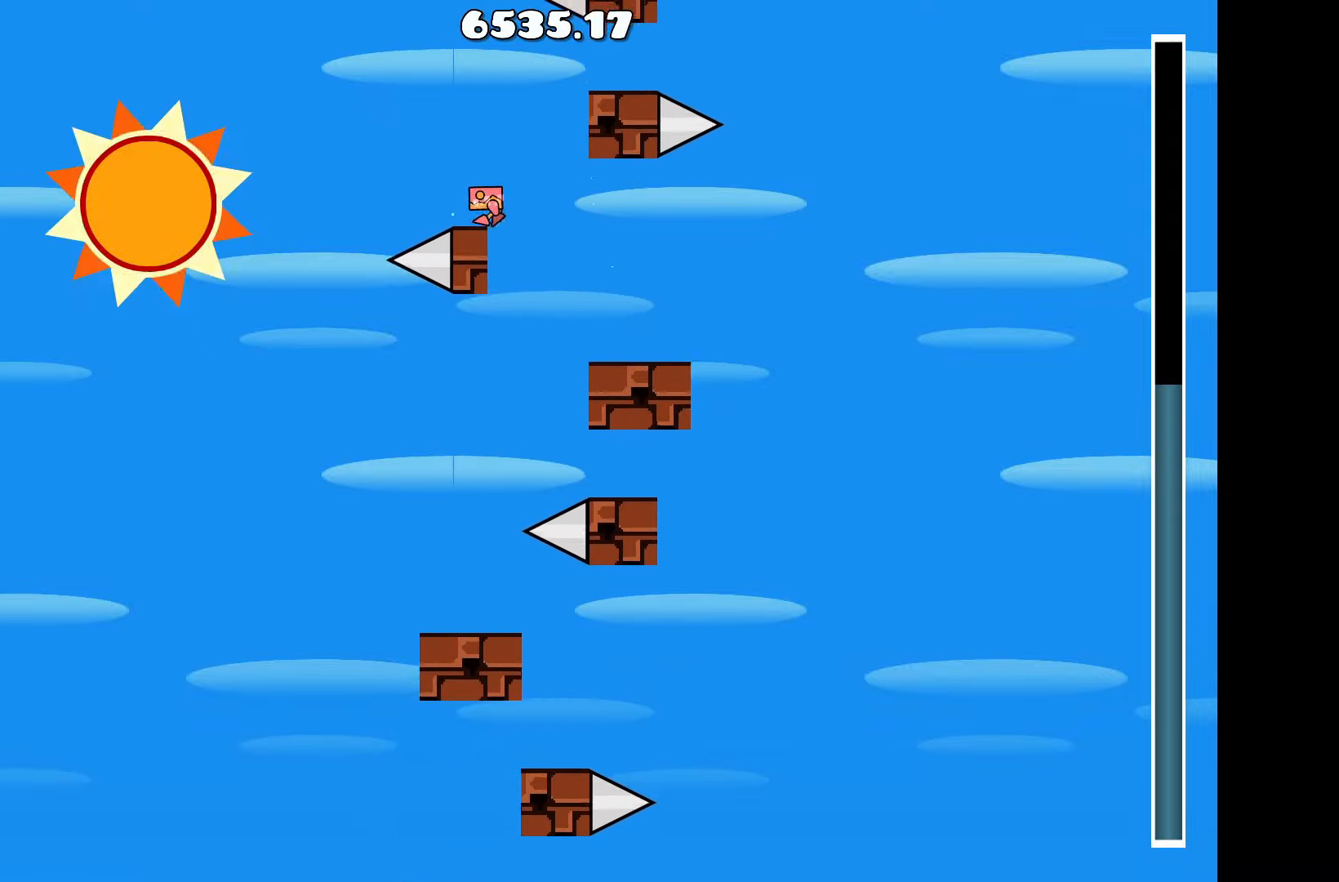
{"keys": ["d", "up"], "events": [[400, "up", "down"], [500, "d", "down"]]}
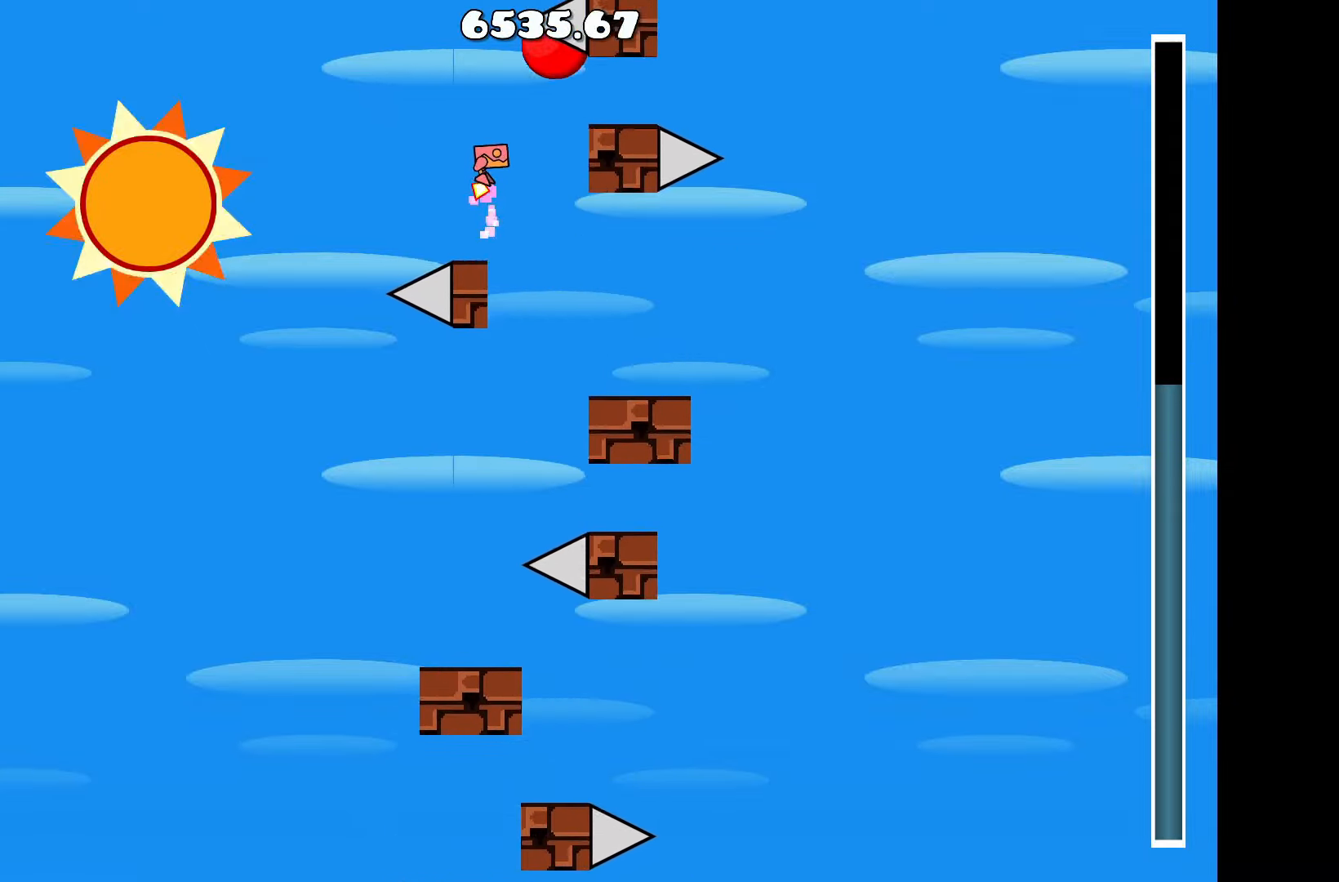
{"keys": ["a"], "events": [[83, "up", "up"], [233, "d", "up"], [500, "a", "down"]]}
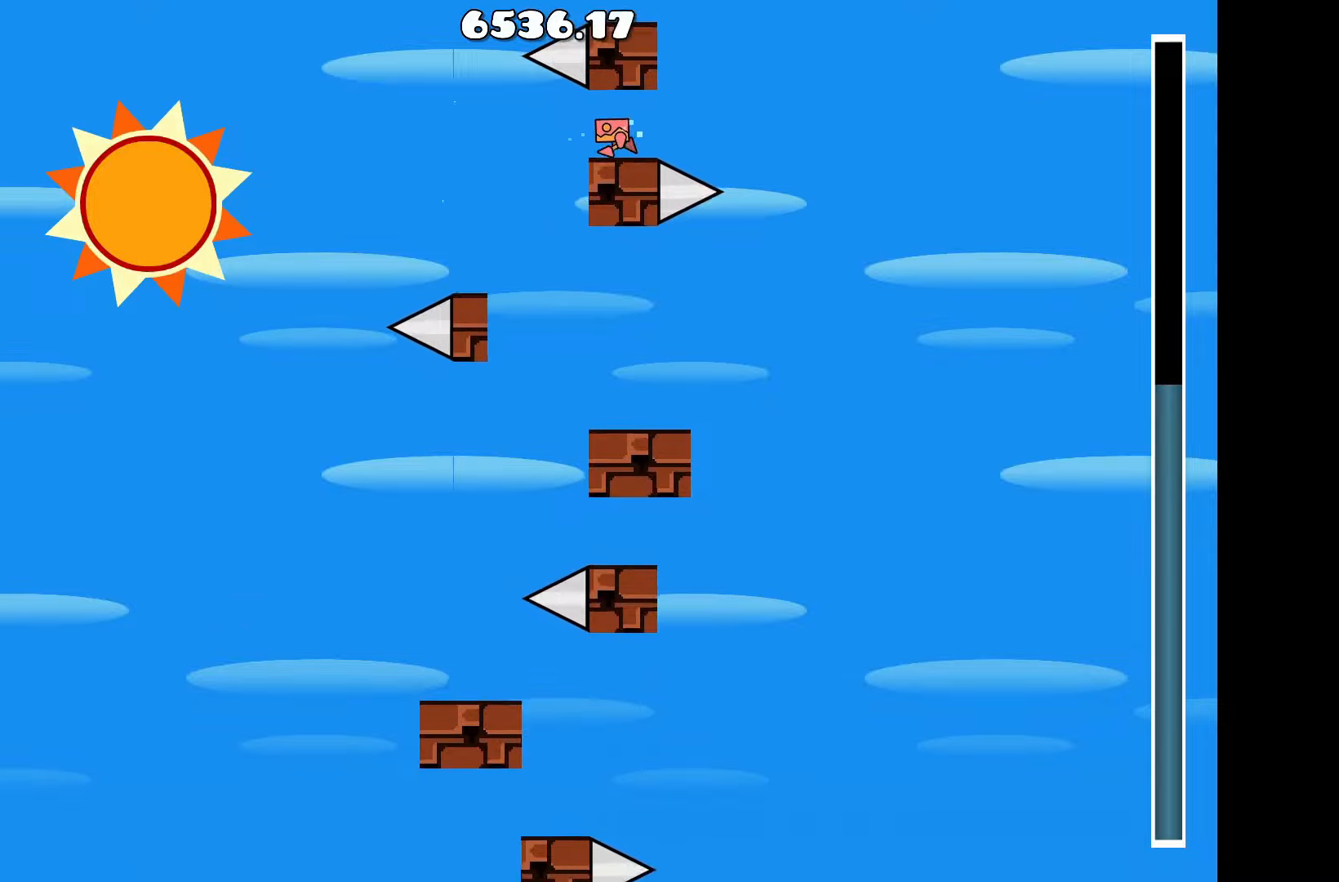
{"keys": [], "events": [[50, "a", "up"]]}
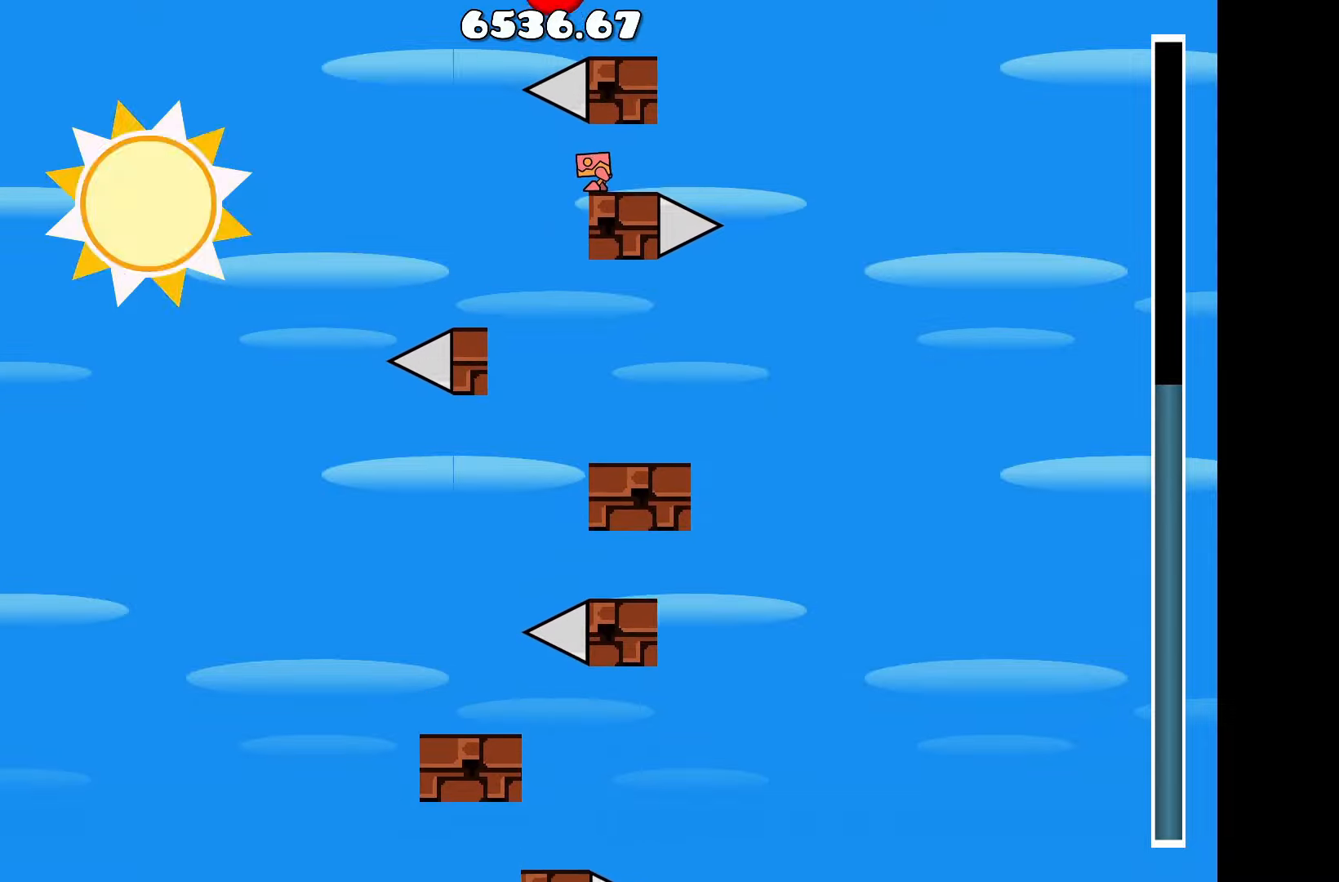
{"keys": [], "events": []}
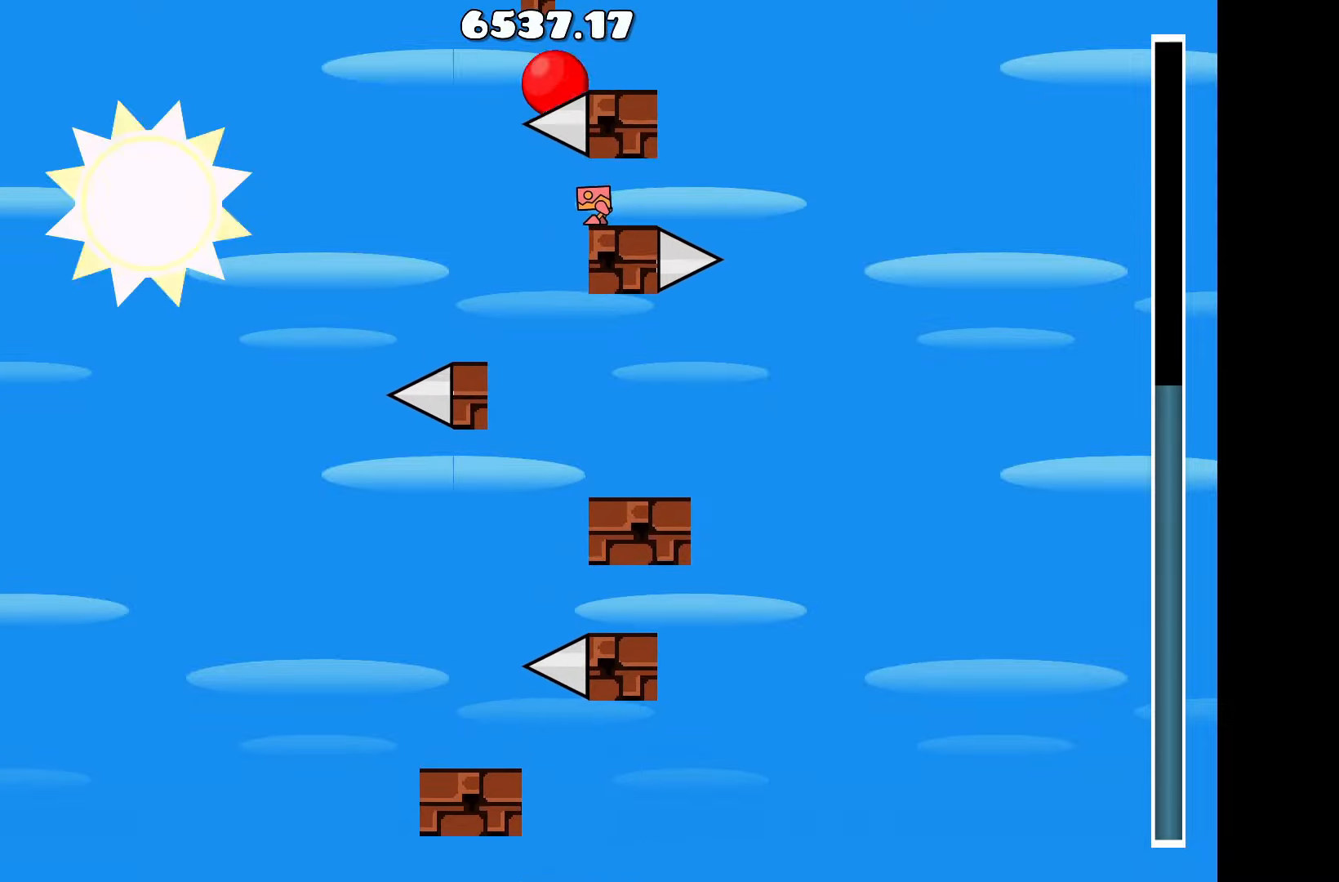
{"keys": ["up"], "events": [[267, "d", "down"], [450, "d", "up"], [450, "up", "down"]]}
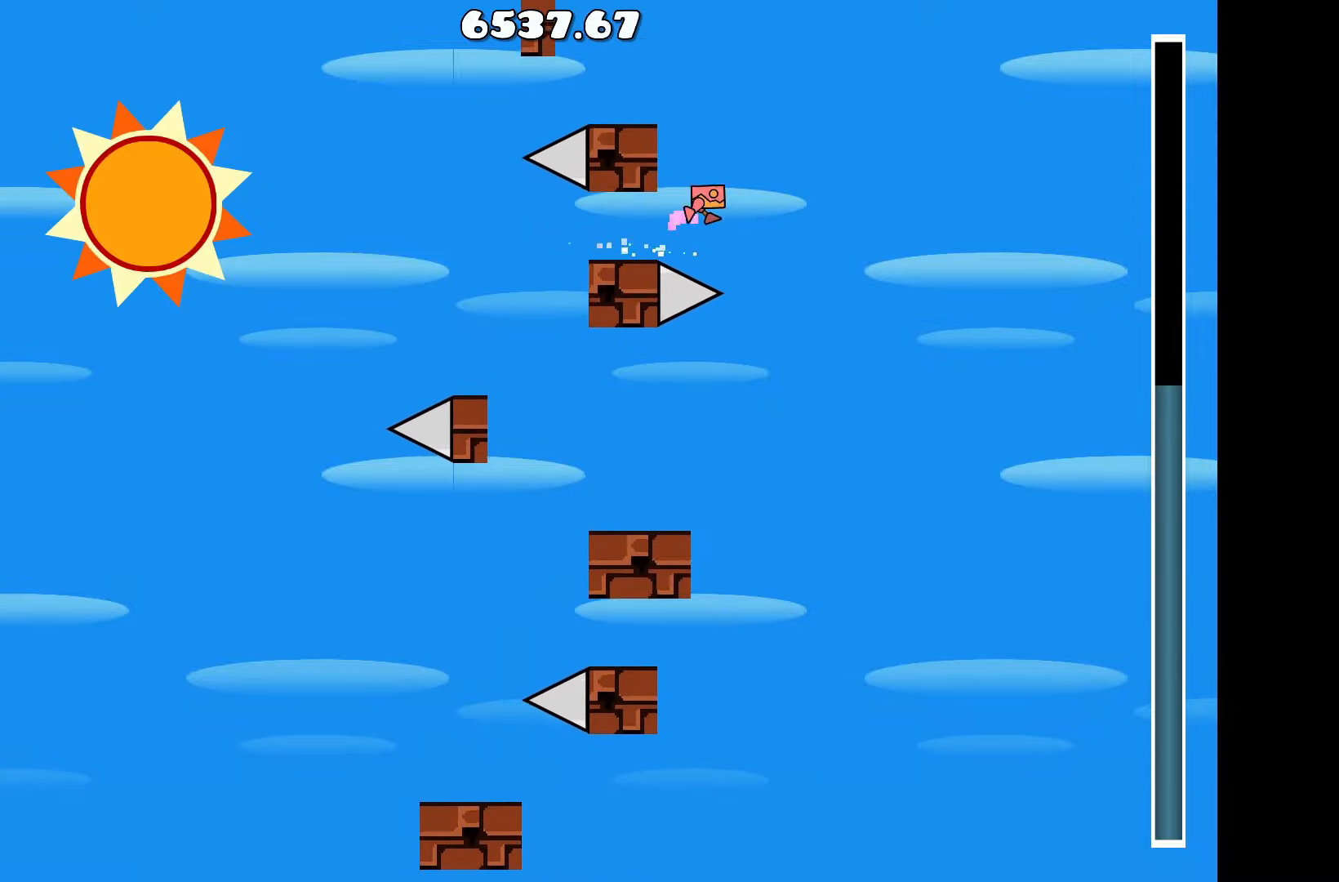
{"keys": [], "events": [[50, "a", "down"], [200, "up", "up"], [283, "a", "up"]]}
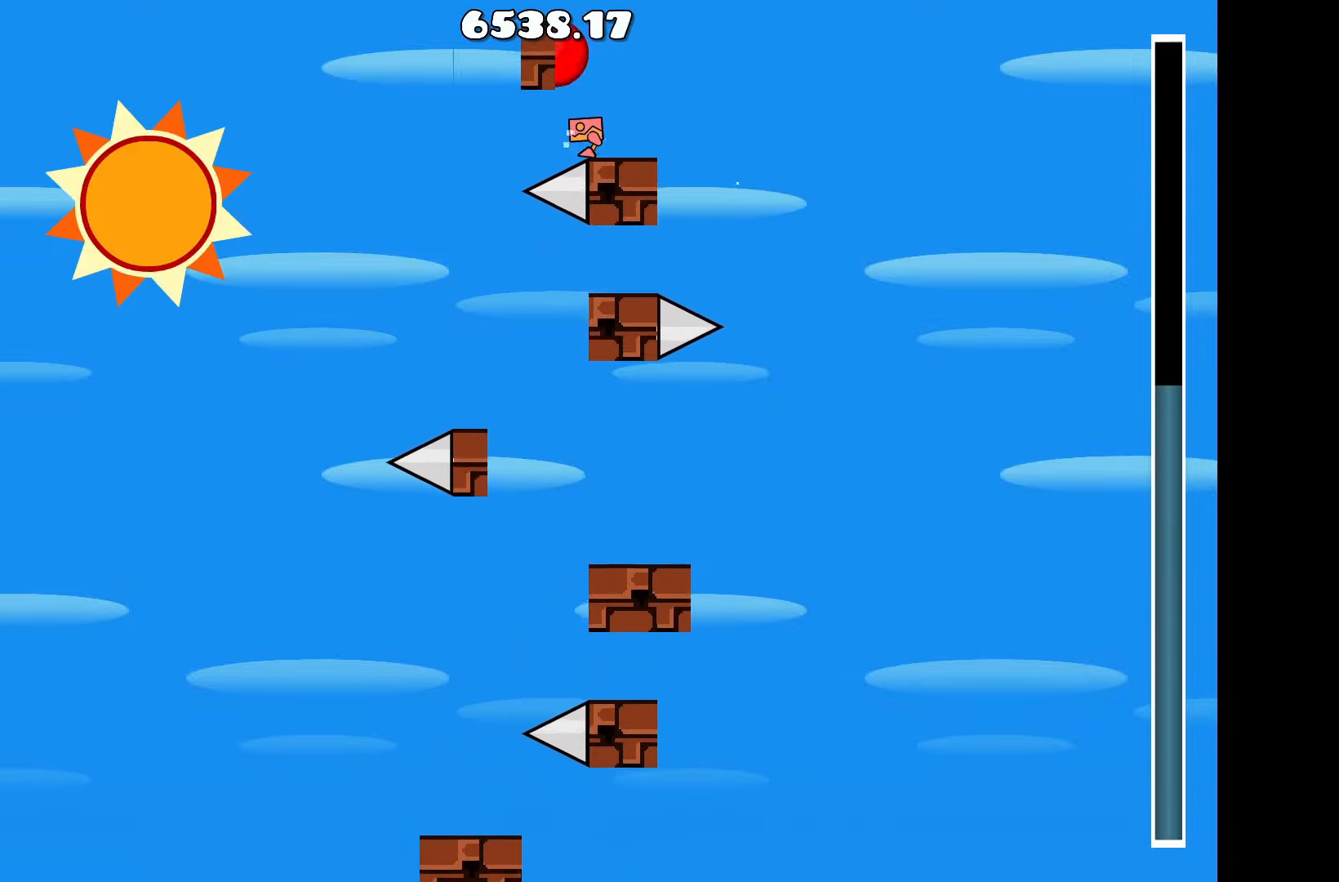
{"keys": [], "events": []}
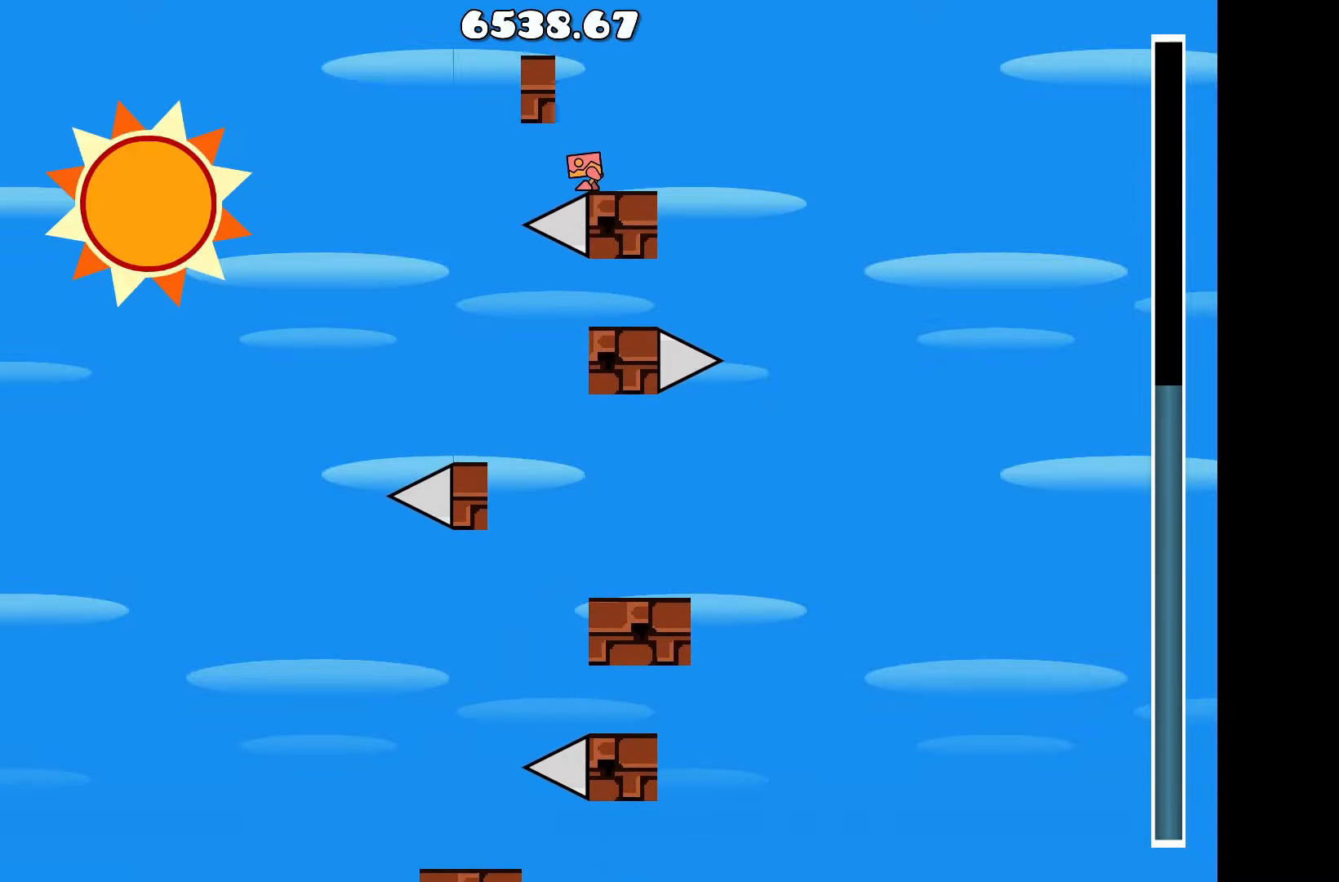
{"keys": [], "events": []}
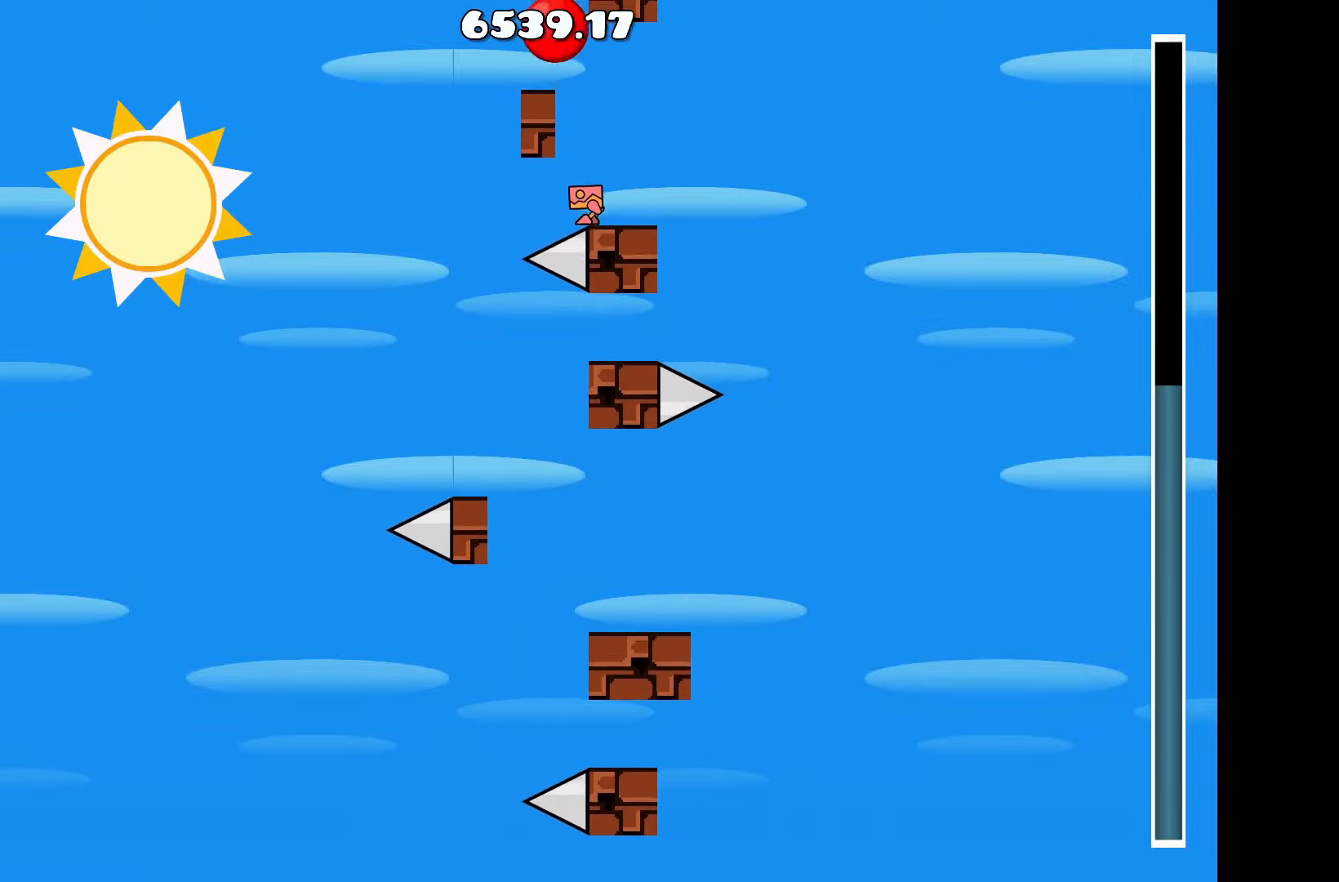
{"keys": [], "events": []}
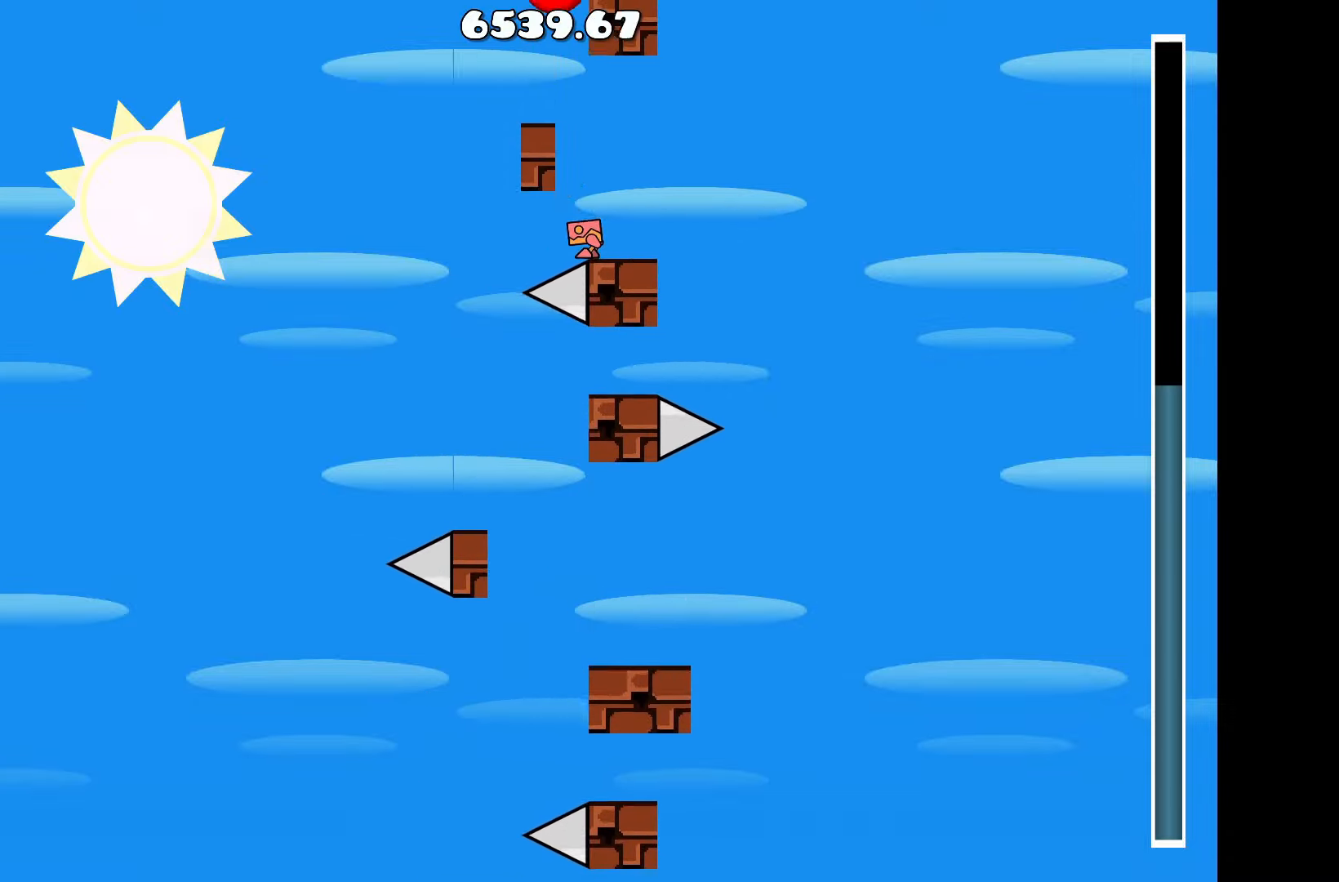
{"keys": [], "events": [[67, "up", "down"], [200, "a", "down"], [250, "up", "up"], [350, "a", "up"]]}
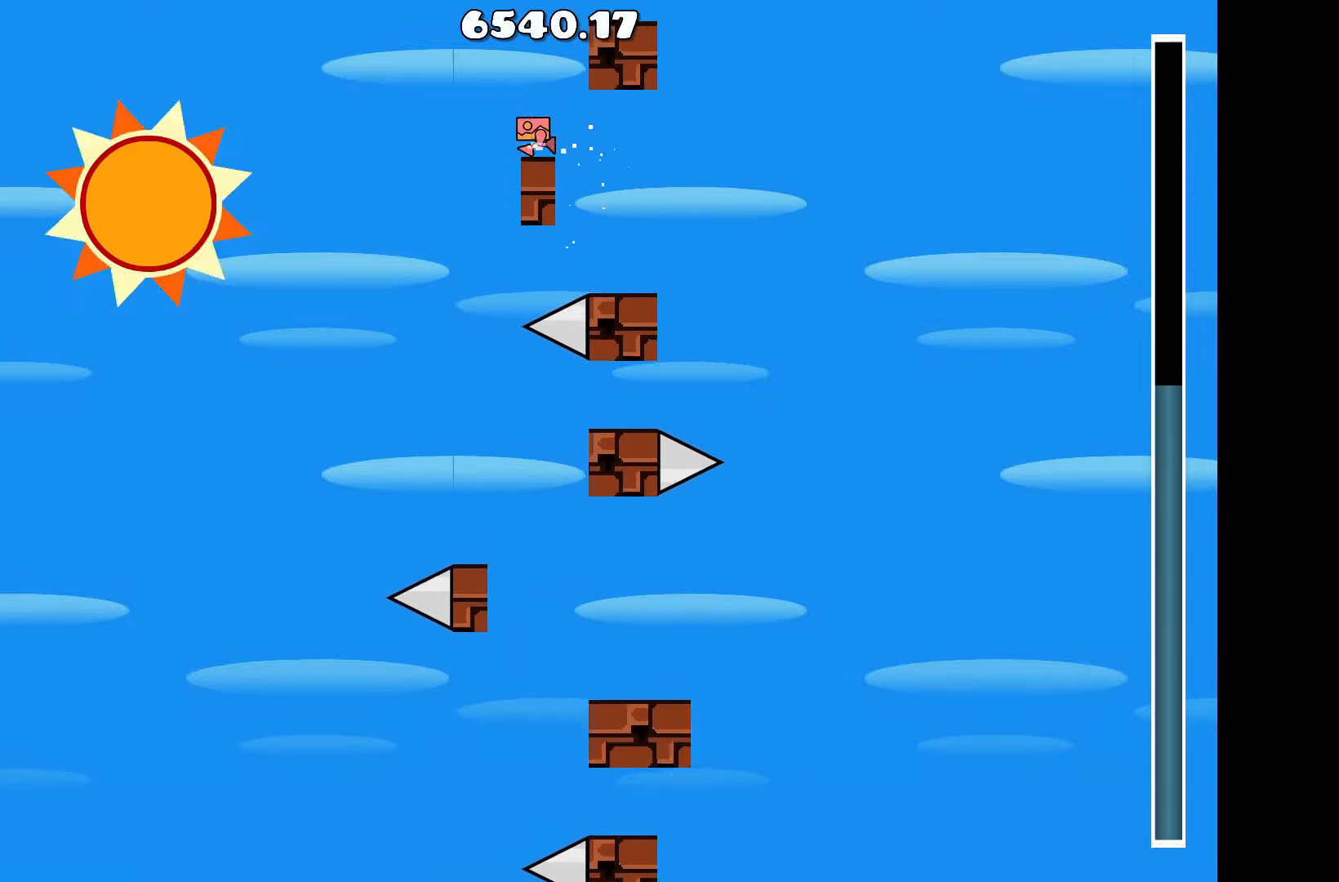
{"keys": [], "events": []}
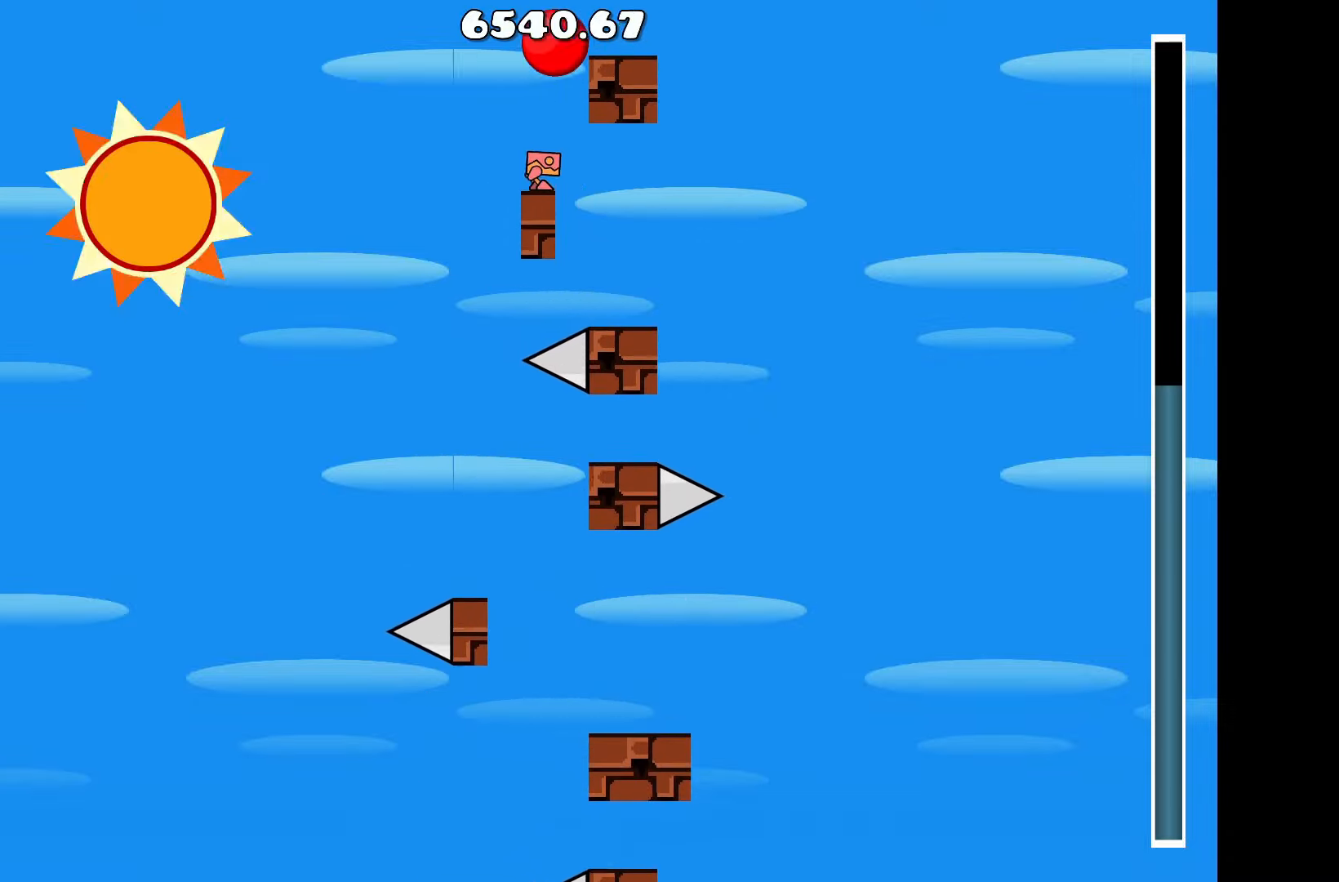
{"keys": [], "events": [[433, "d", "down"], [484, "d", "up"]]}
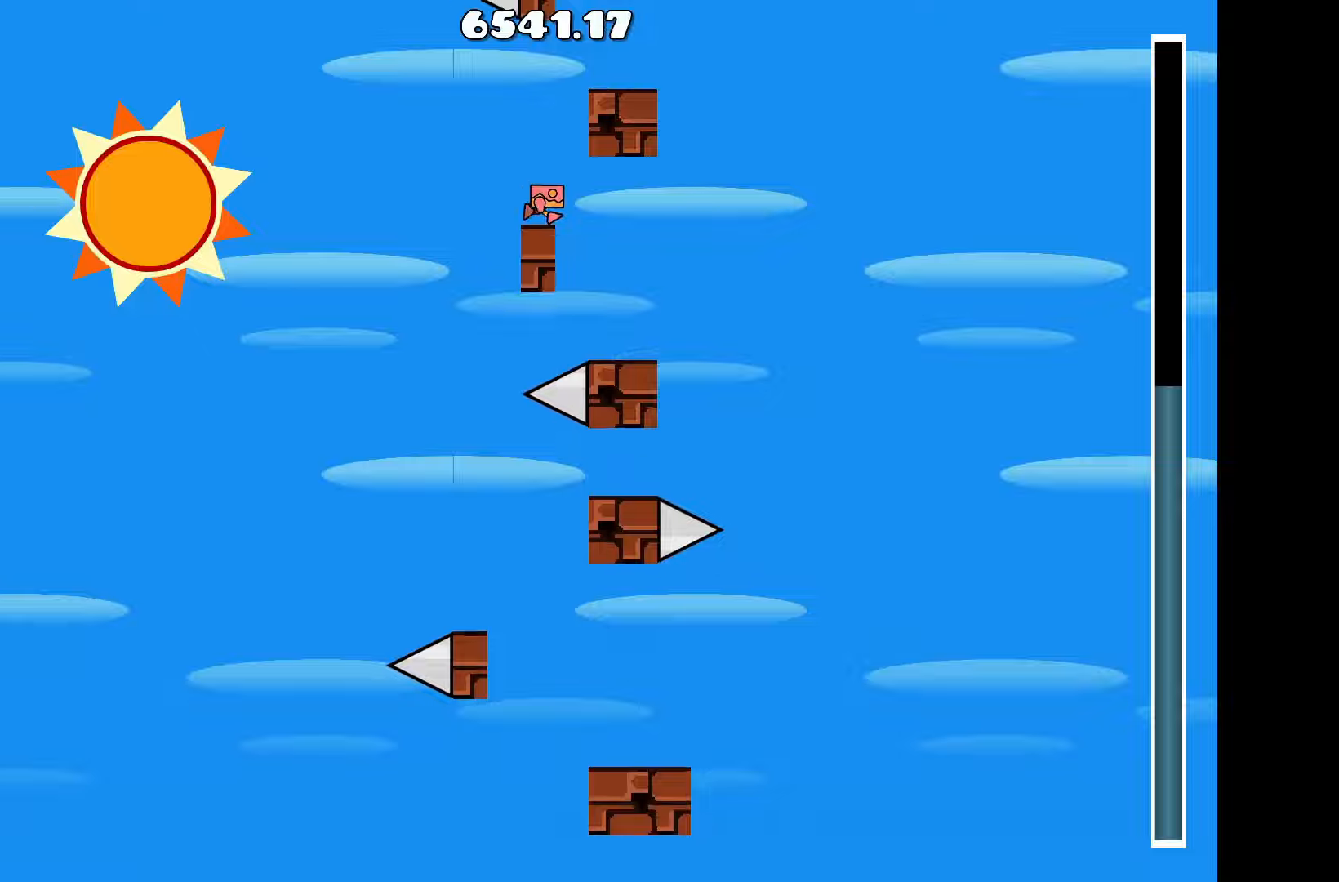
{"keys": [], "events": []}
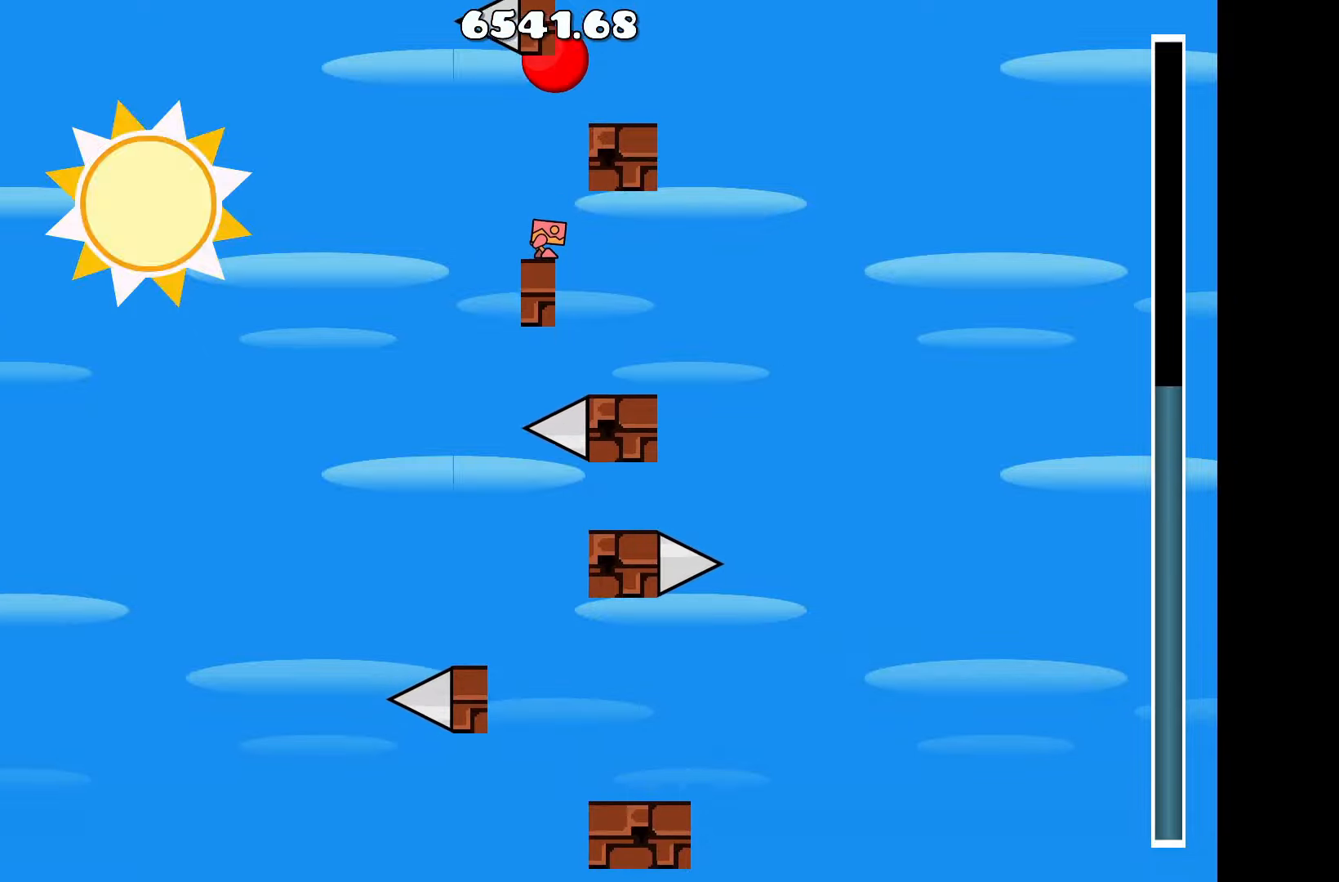
{"keys": ["d"], "events": [[284, "up", "down"], [417, "d", "down"], [500, "up", "up"]]}
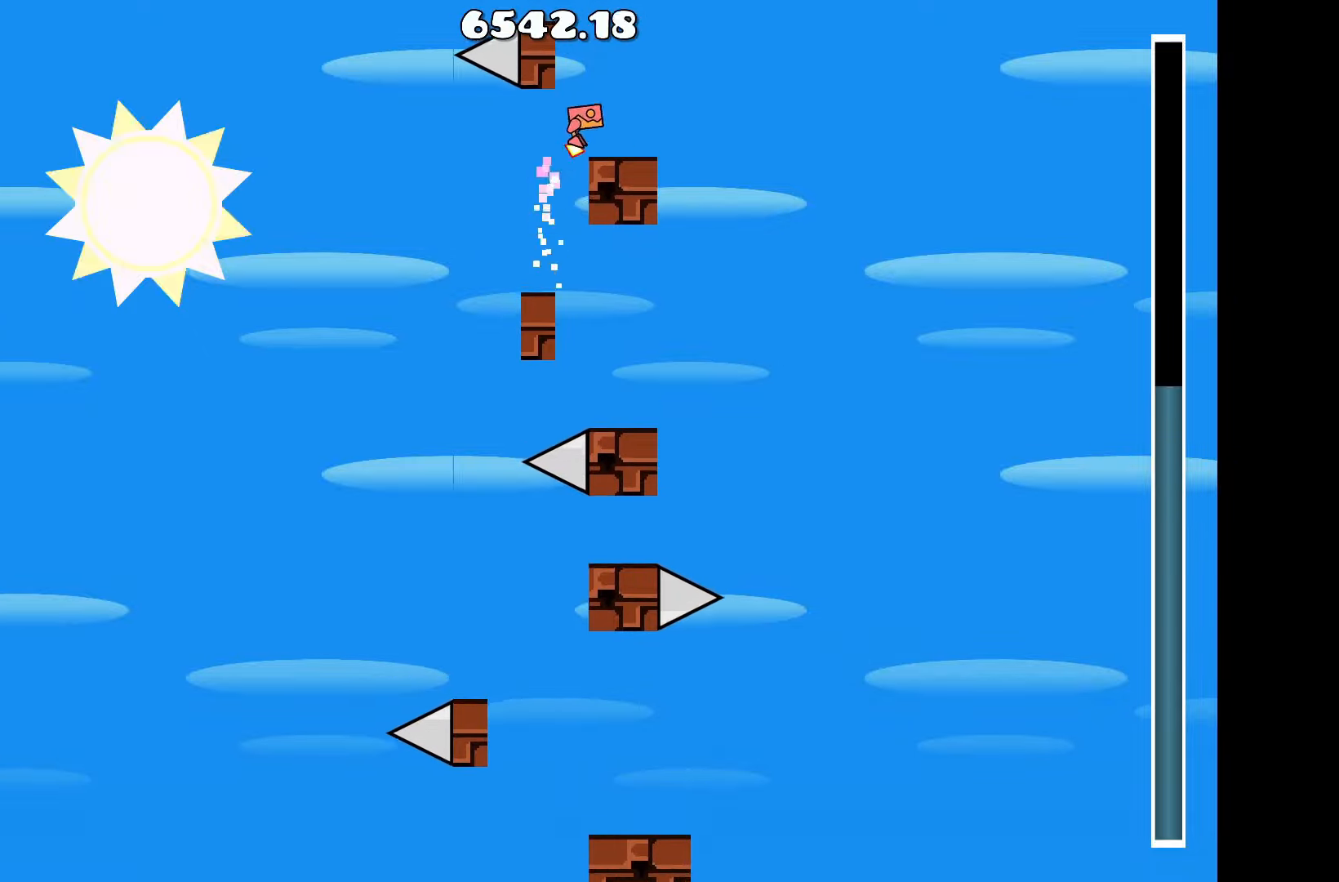
{"keys": [], "events": [[50, "d", "up"], [284, "a", "down"], [334, "a", "up"]]}
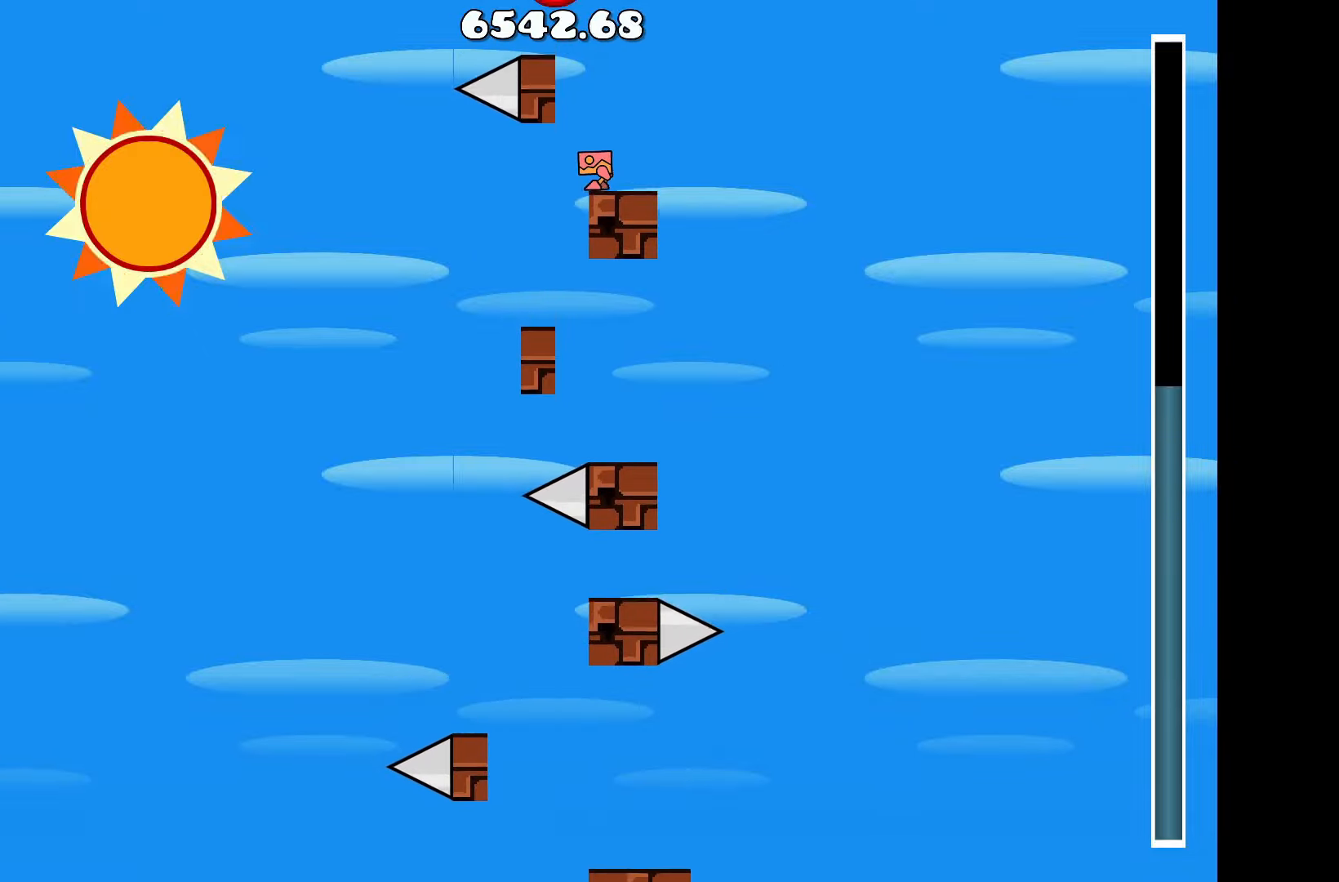
{"keys": [], "events": []}
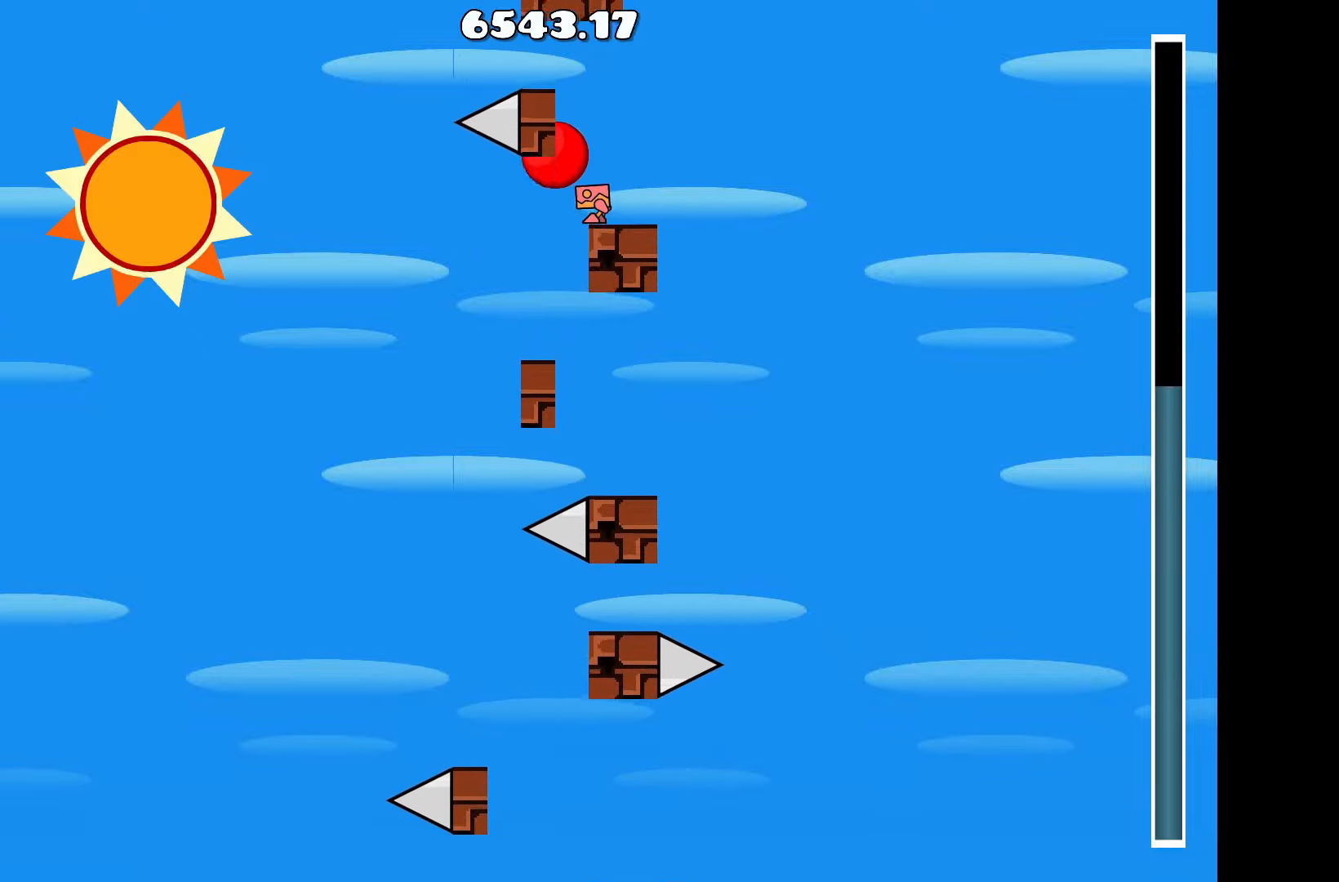
{"keys": [], "events": [[134, "up", "down"], [317, "a", "down"], [367, "up", "up"], [417, "a", "up"]]}
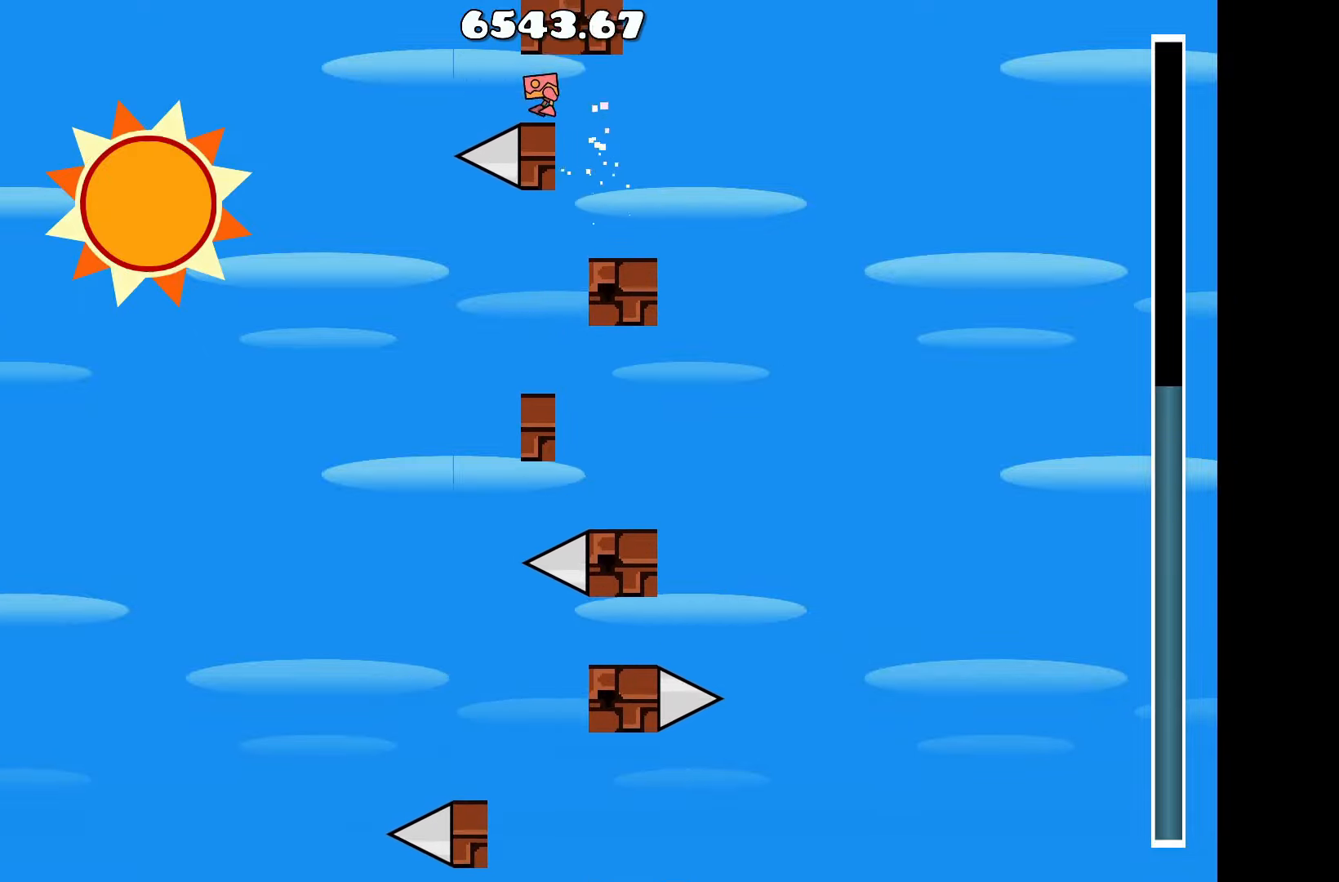
{"keys": [], "events": []}
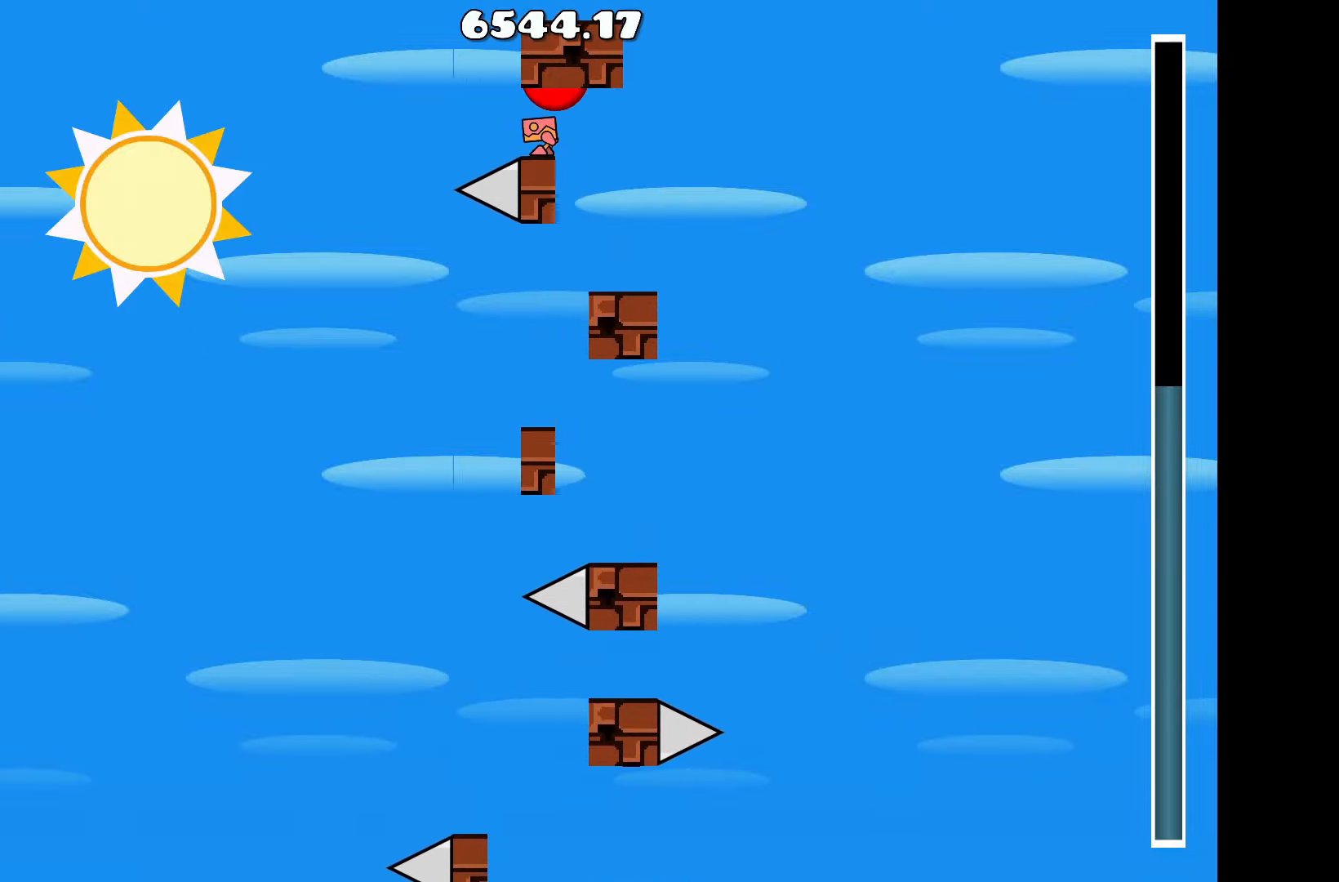
{"keys": ["up"], "events": [[300, "a", "down"], [450, "a", "up"], [450, "up", "down"]]}
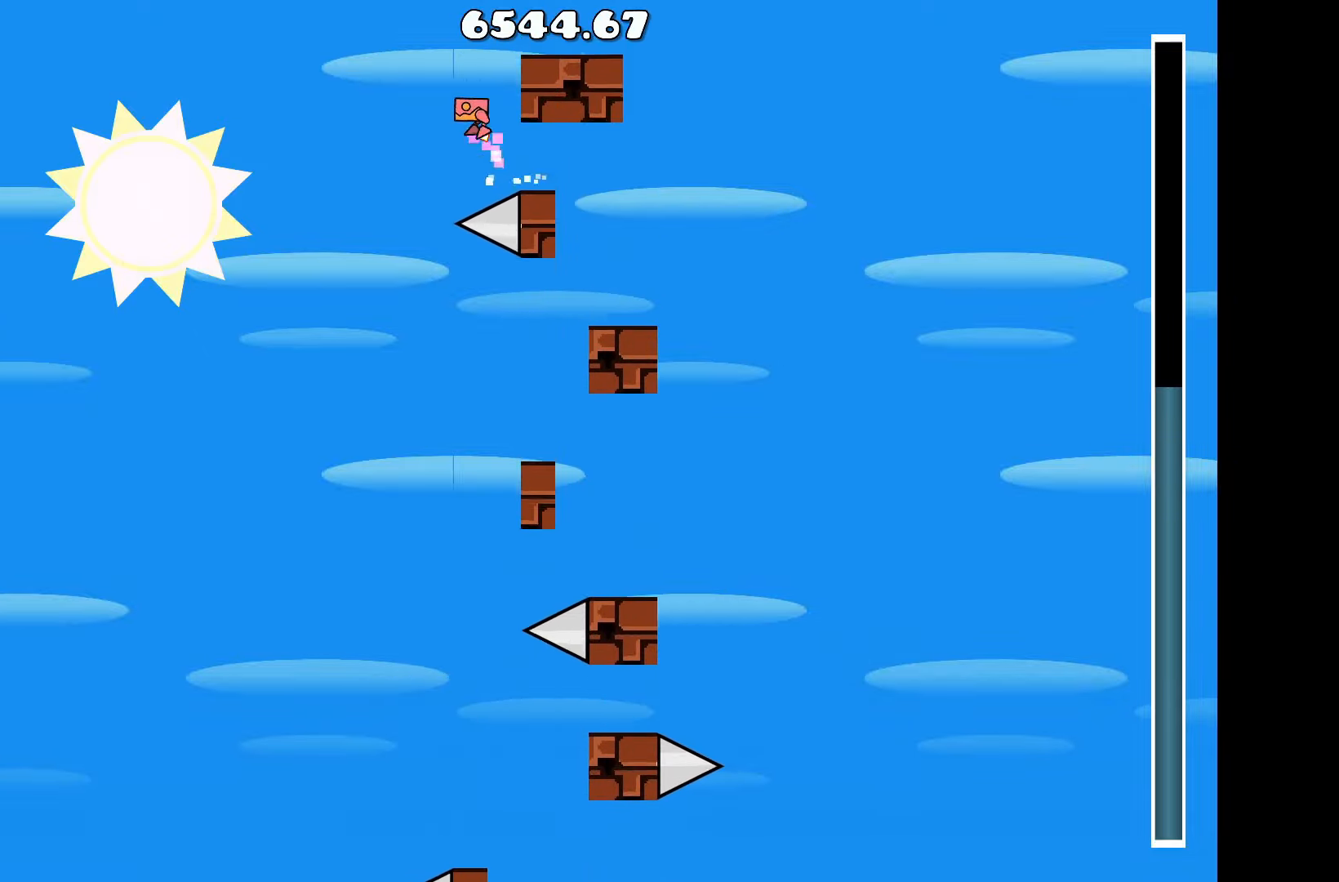
{"keys": [], "events": [[34, "d", "down"], [184, "up", "up"], [267, "d", "up"]]}
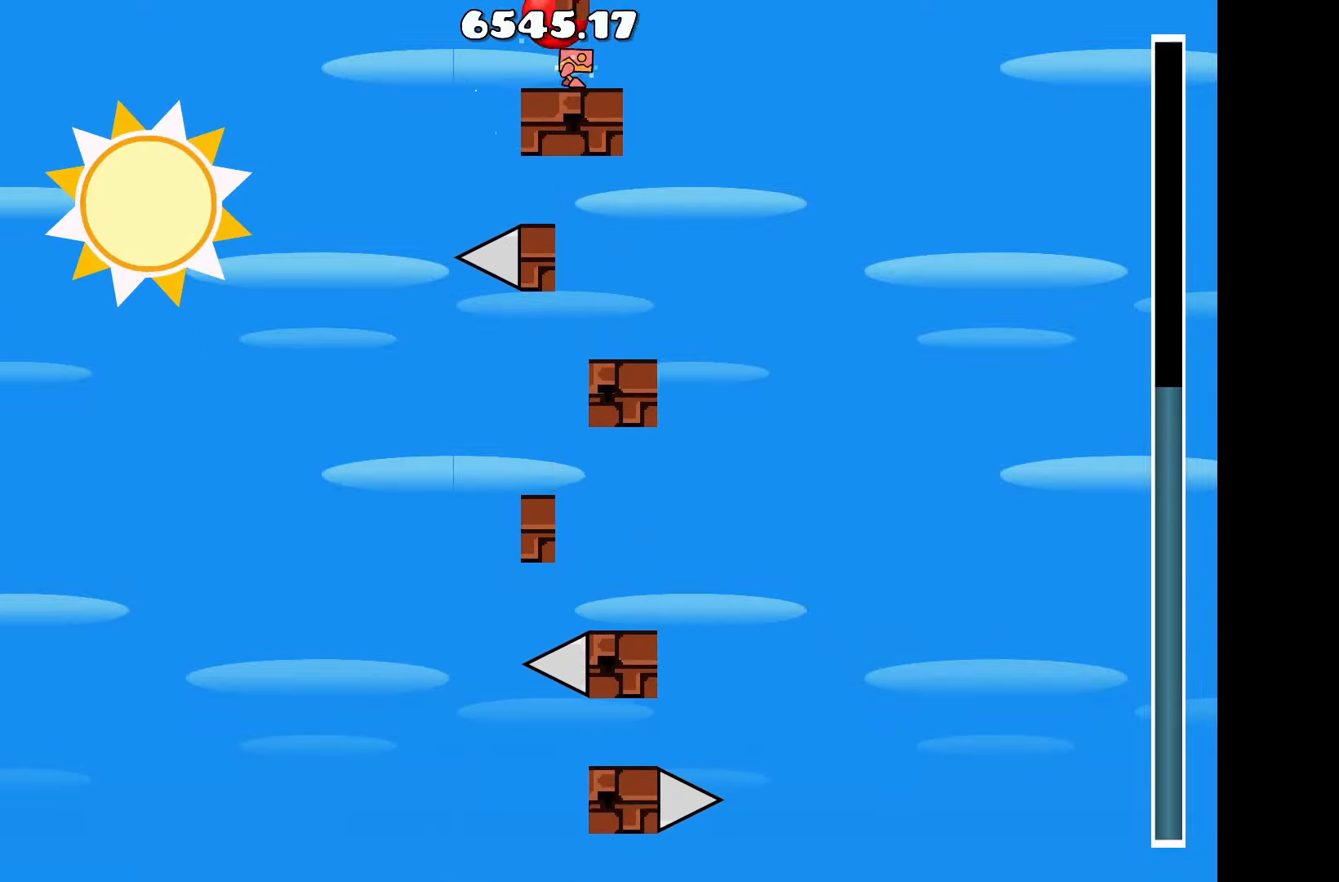
{"keys": [], "events": []}
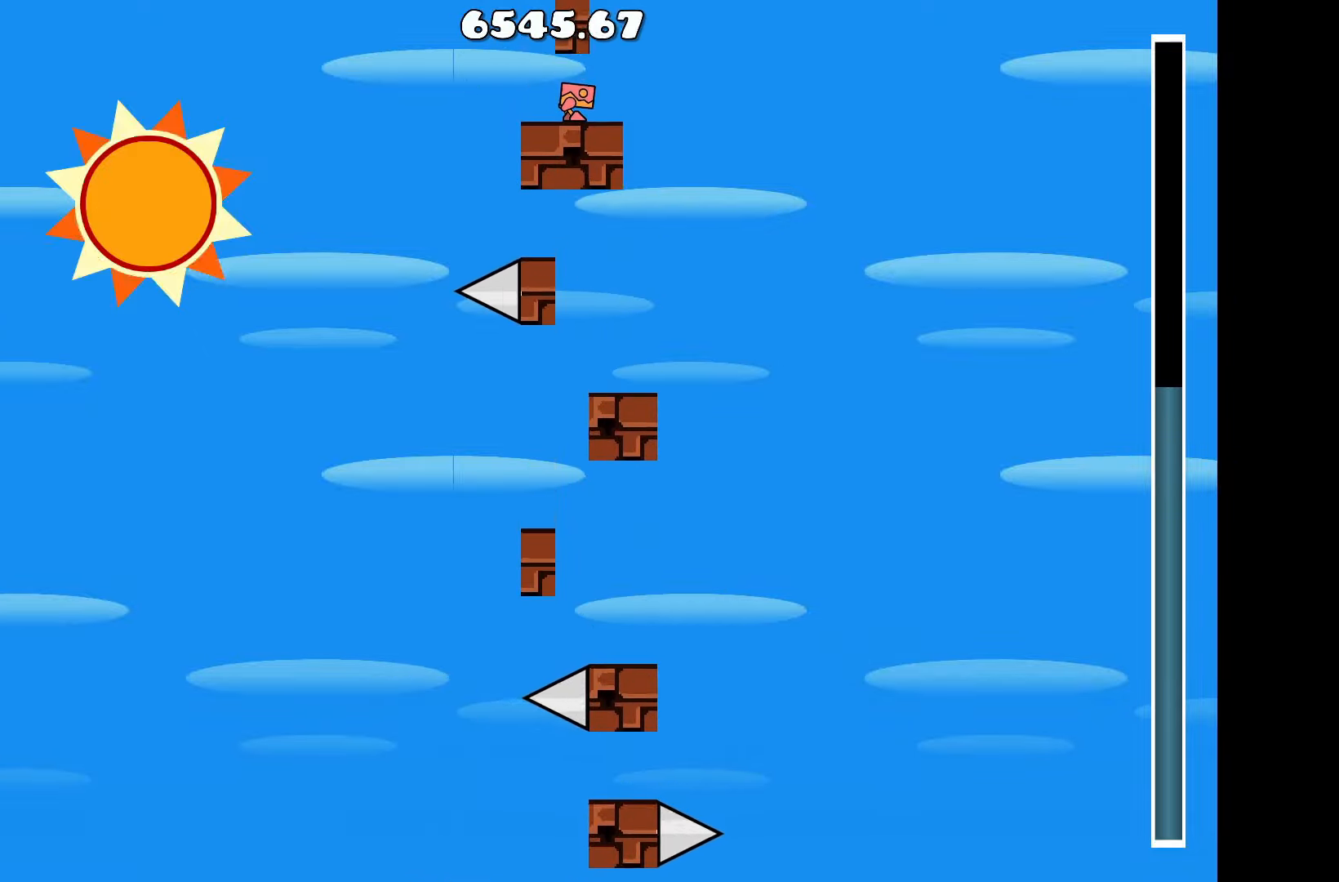
{"keys": [], "events": []}